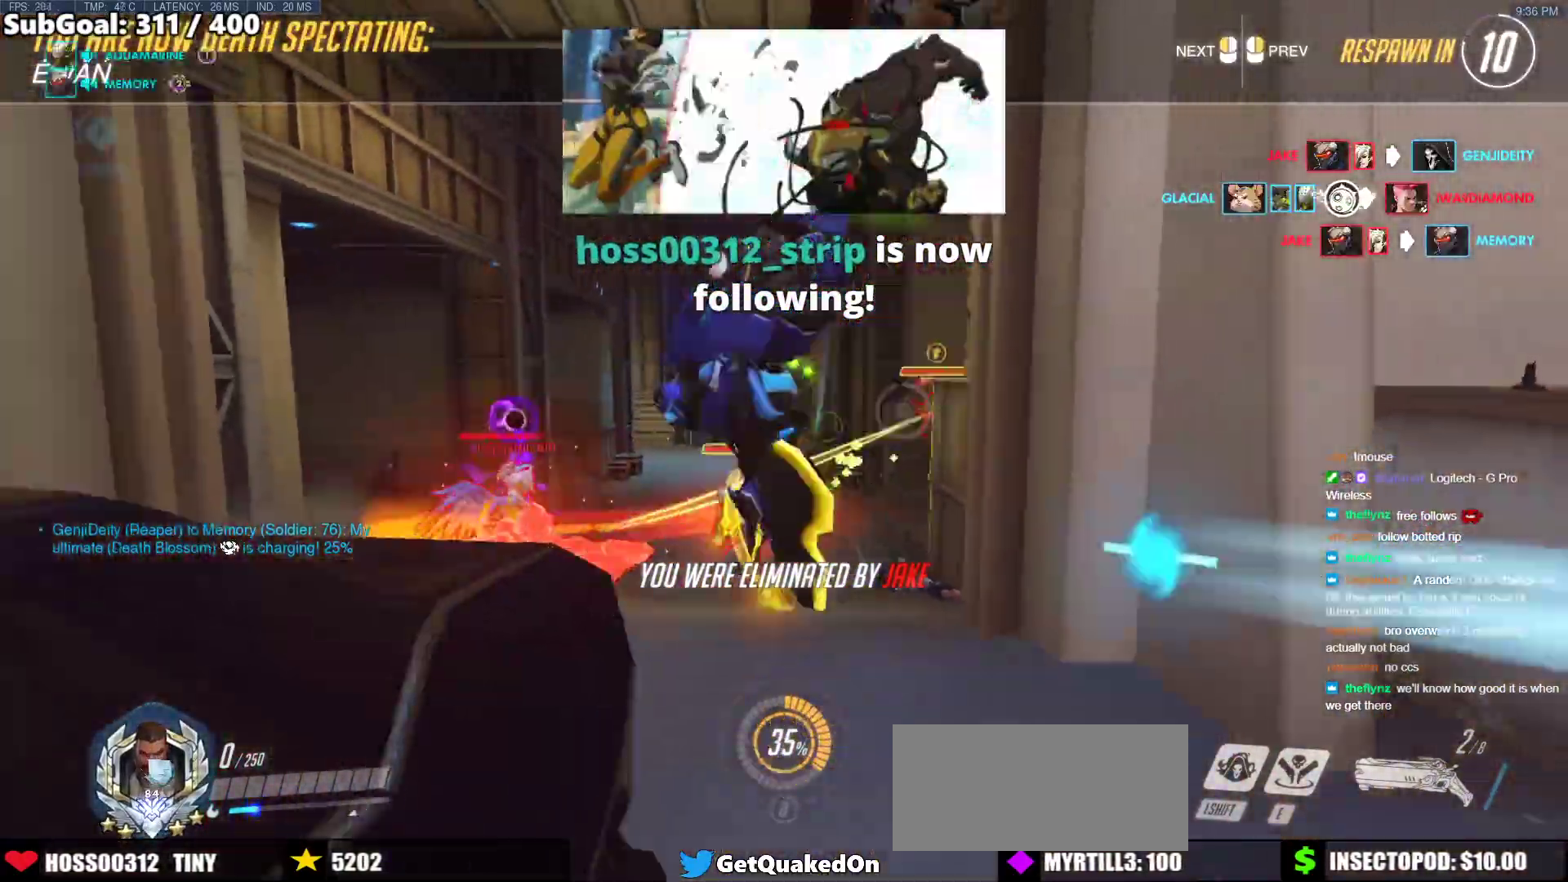
Gameplay with keyboard and mouse; each line is a JSON object with the keys and mouse buttons held at the frame after it. "events" lists presses ("down") and releases ("up") of "a", "ctrl", "d", "e", "f", "melee", "q", "r", "s", "shift", "space", "w", "mouse_left" and "mouse_right" between this image and that frame as [ms after this image, input, new state], when the widget could be followed in between. "mouse_left", "mouse_right" = the "left", "right" buttons of the "mouse" list. No other keys are recorded. Mouse movement is not recorded. Key names are as the overlay labels them; some are game actions (e.g. jump) rather than physical keys.
{"keys": [], "mouse": [], "events": []}
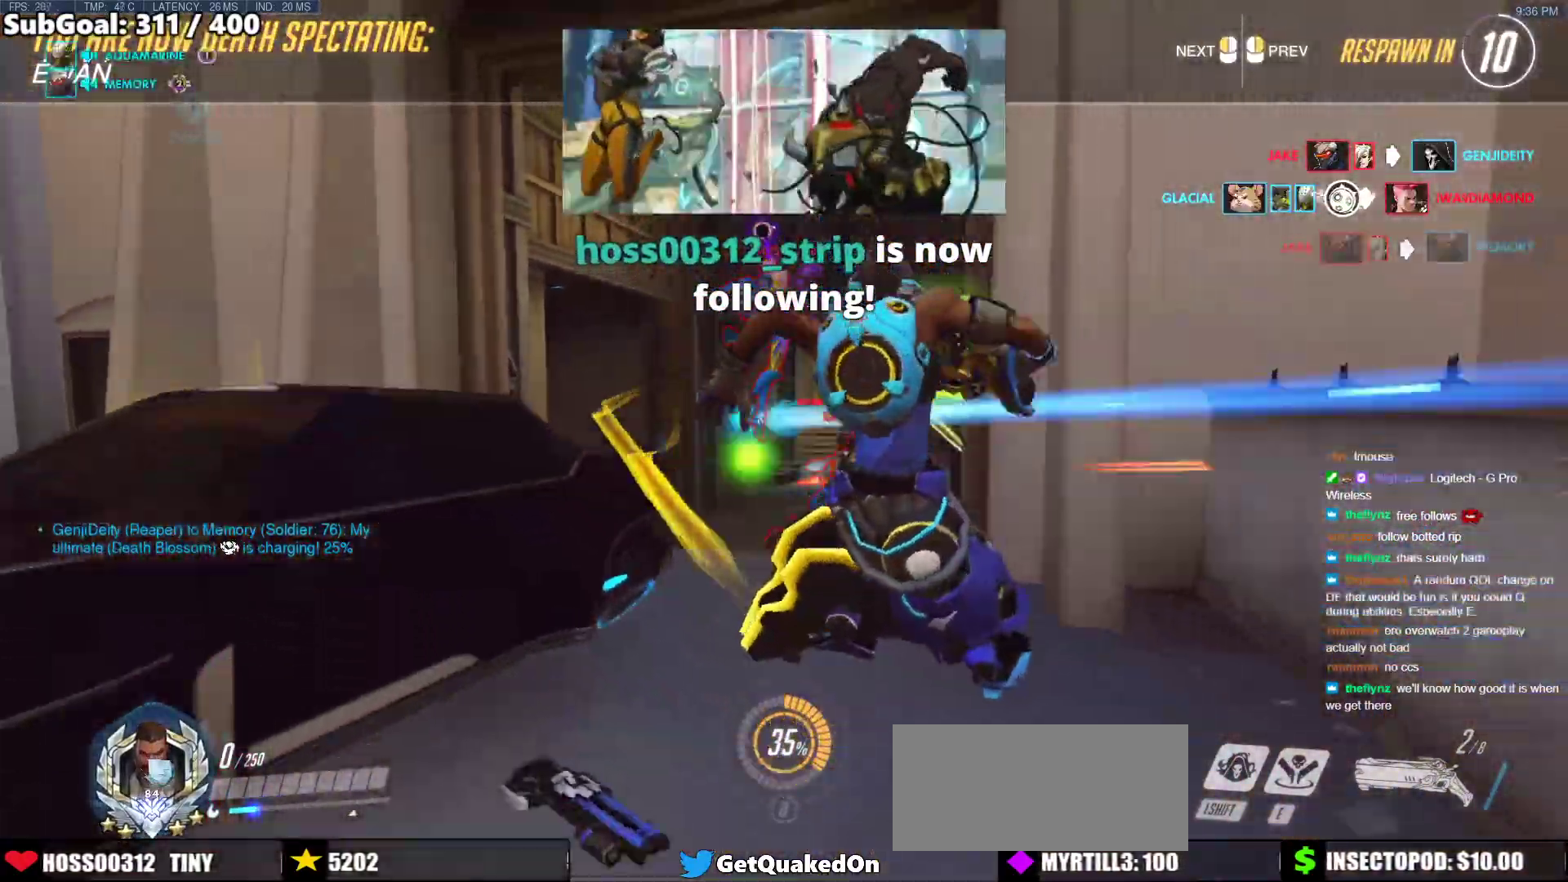
{"keys": [], "mouse": [], "events": []}
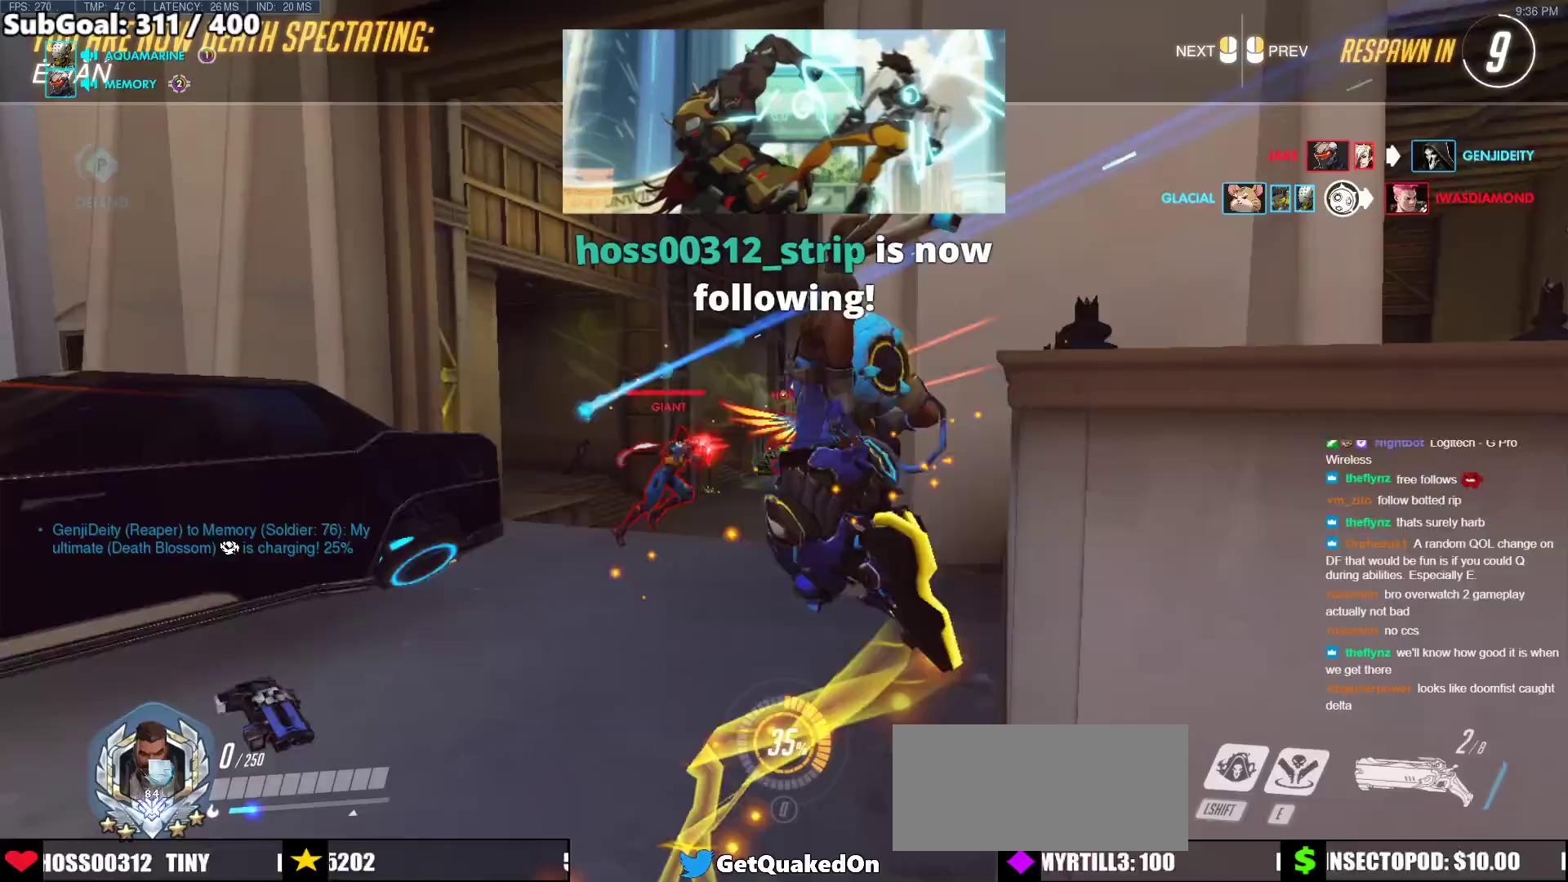
{"keys": [], "mouse": [], "events": []}
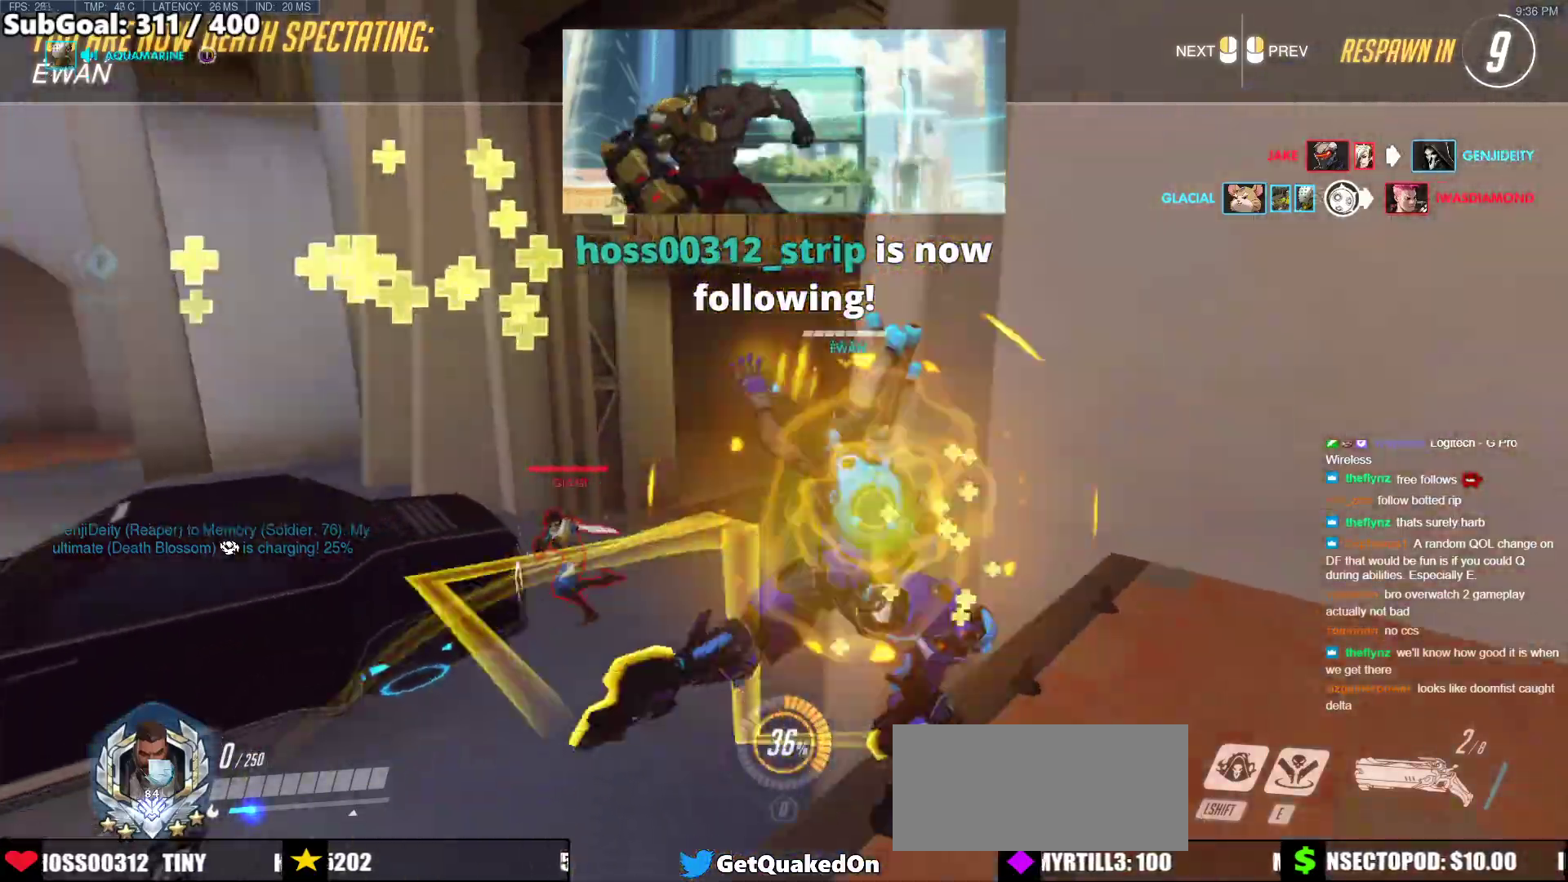
{"keys": [], "mouse": [], "events": []}
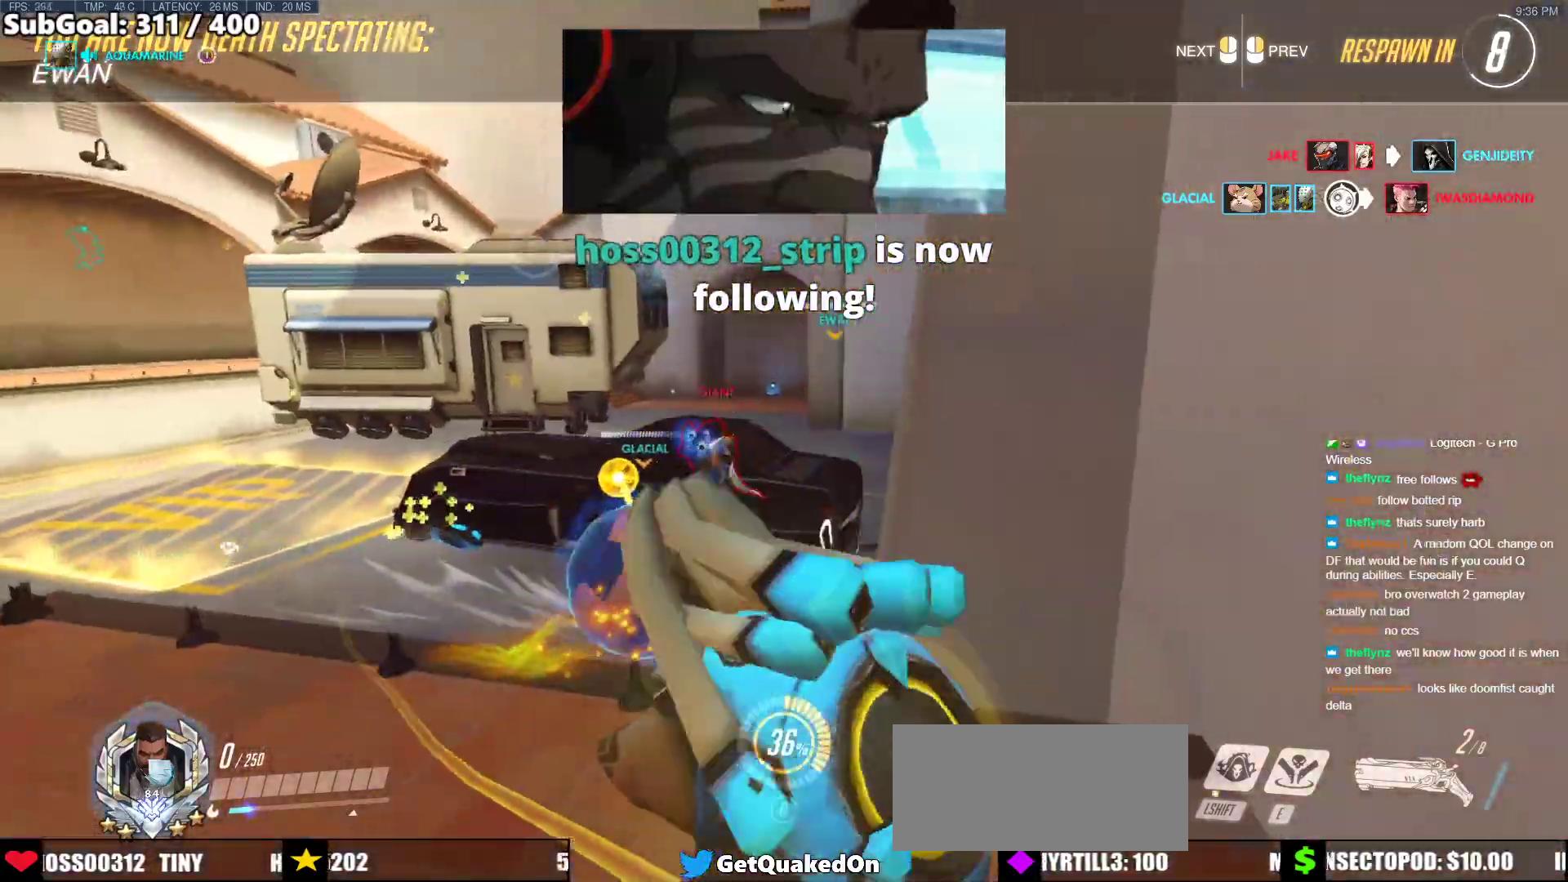
{"keys": [], "mouse": [], "events": []}
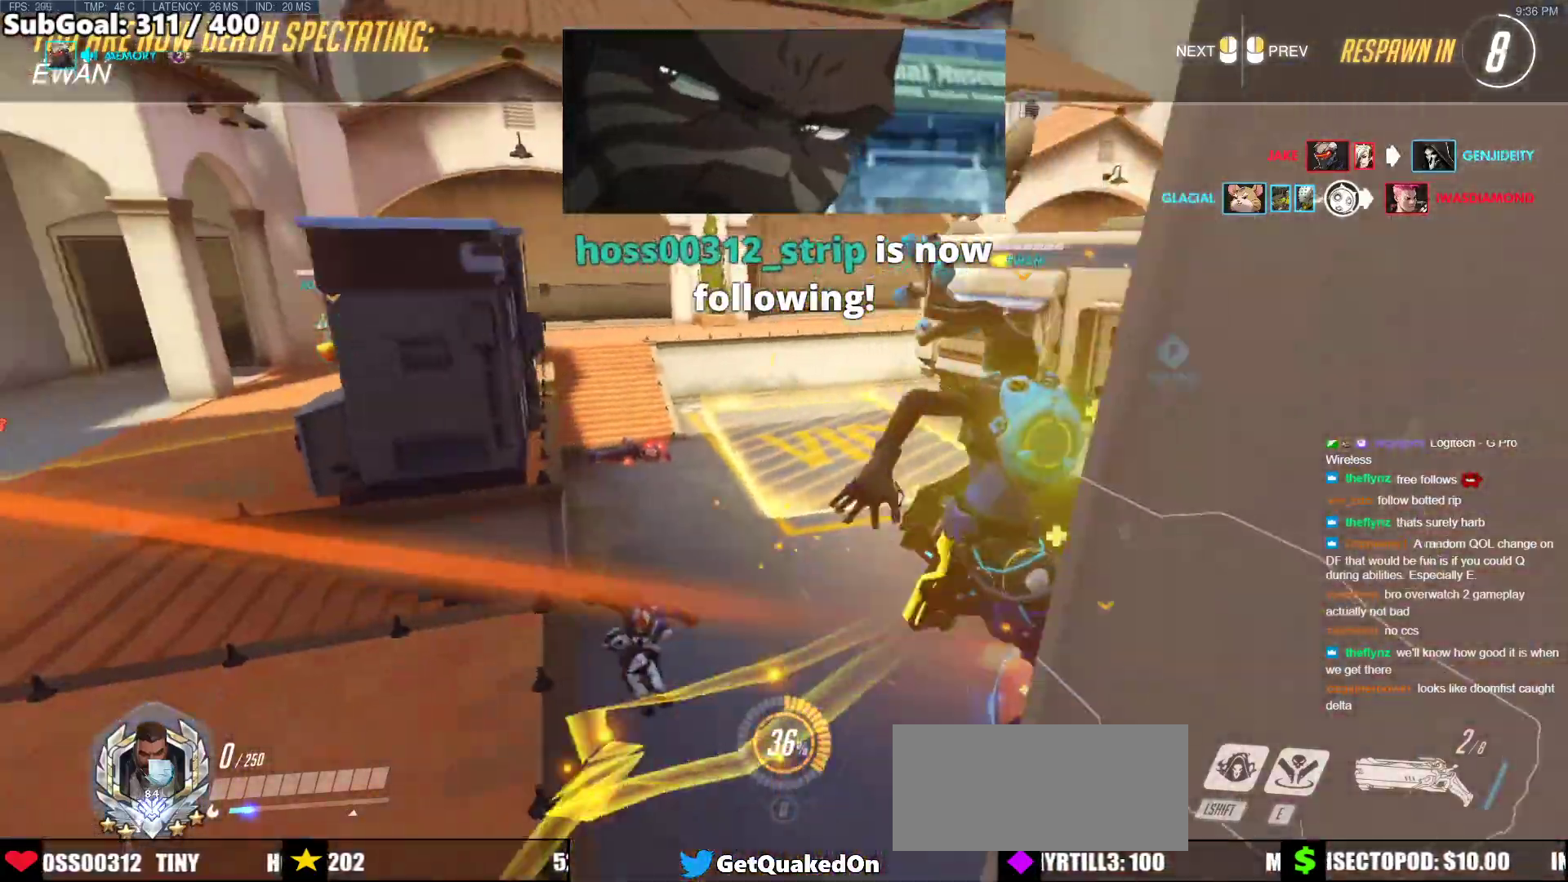
{"keys": [], "mouse": [], "events": []}
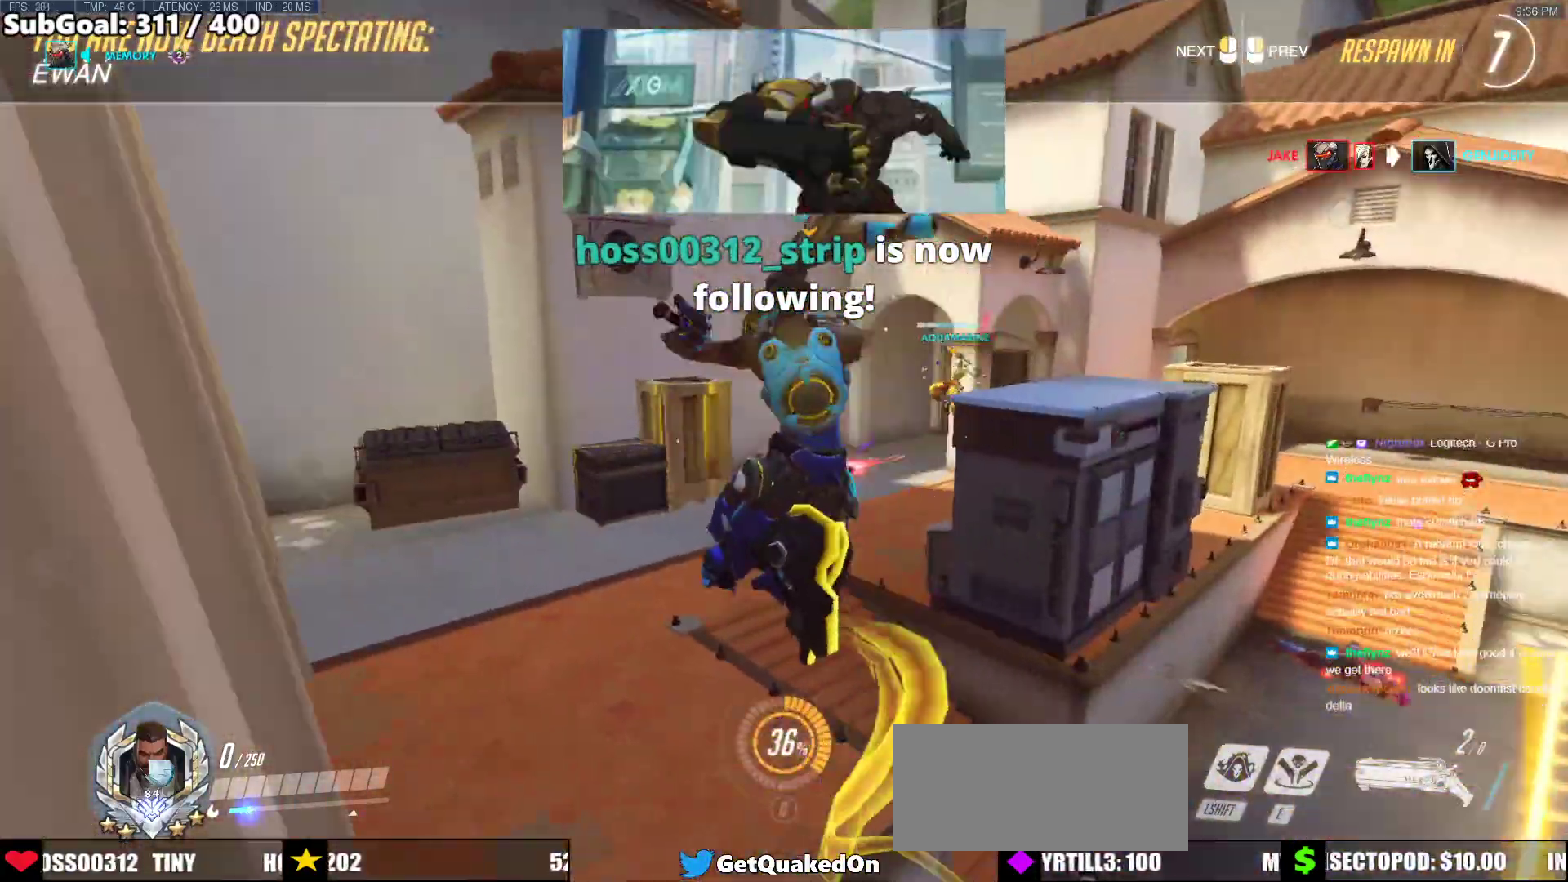
{"keys": ["w"], "mouse": [], "events": [[17, "w", "down"], [200, "mouse_left", "down"], [200, "r", "down"], [283, "mouse_left", "up"], [333, "r", "up"]]}
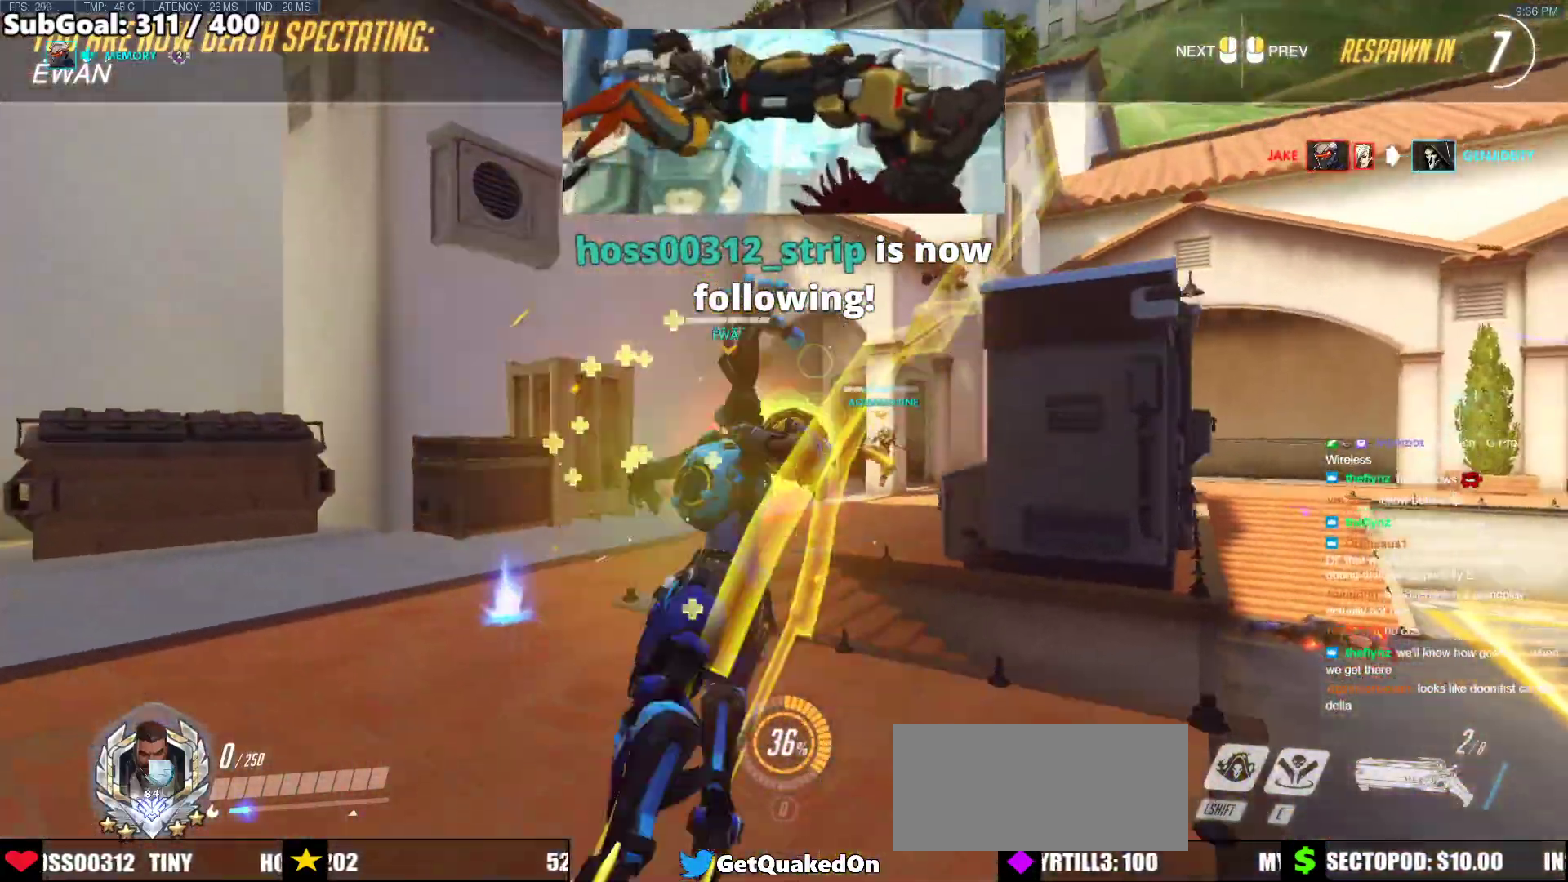
{"keys": ["w"], "mouse": [], "events": [[33, "mouse_left", "down"], [67, "r", "down"], [167, "mouse_left", "up"], [167, "r", "up"], [267, "r", "down"], [400, "r", "up"]]}
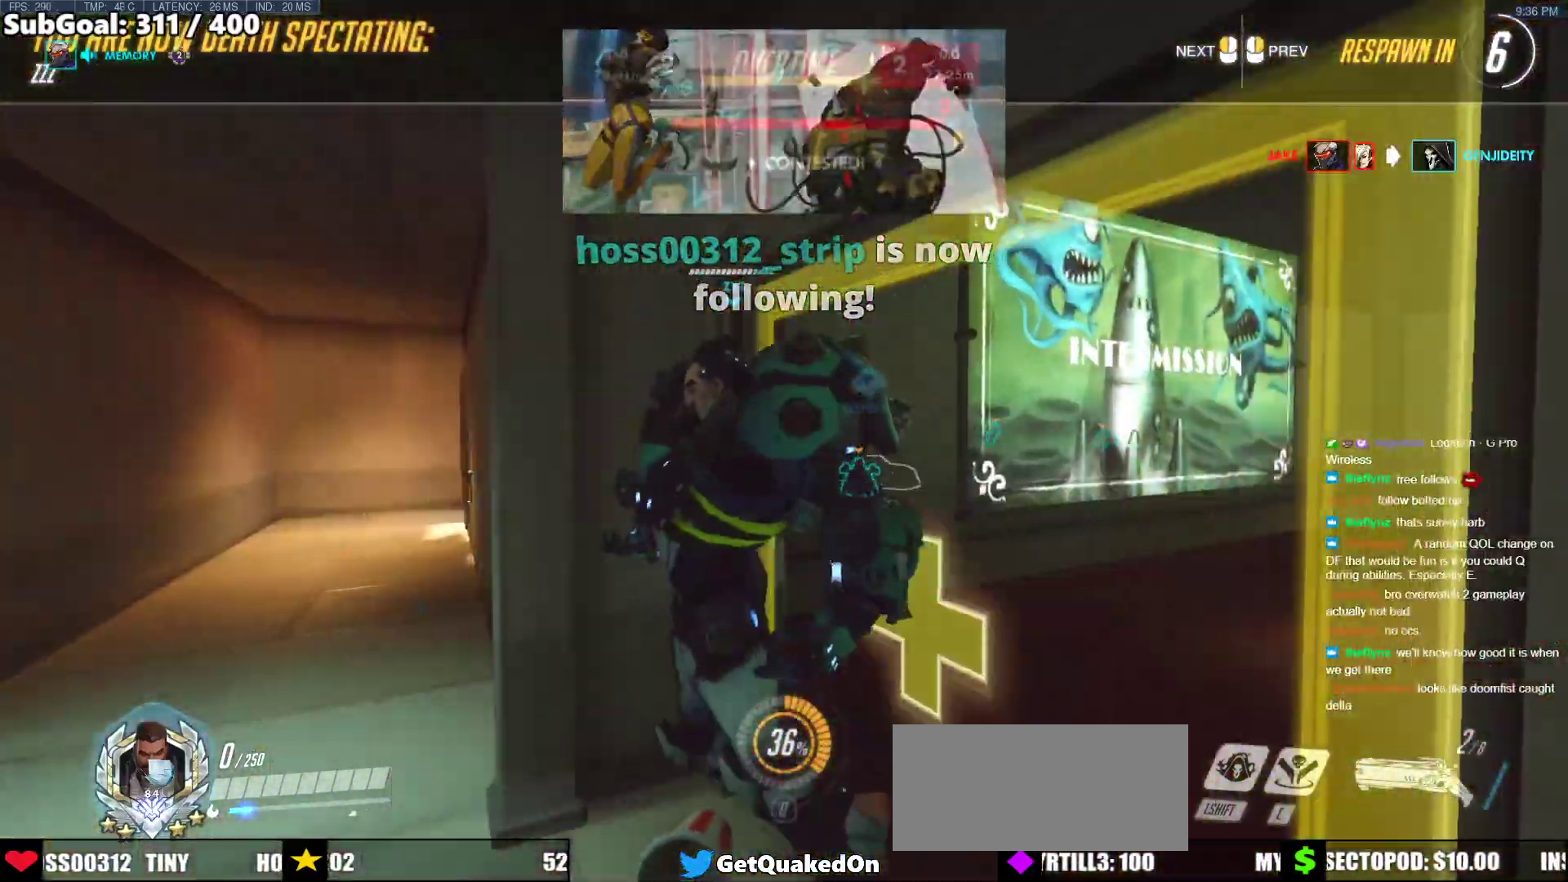
{"keys": ["w"], "mouse": [], "events": [[133, "mouse_left", "down"], [133, "r", "down"], [283, "mouse_left", "up"], [283, "r", "up"]]}
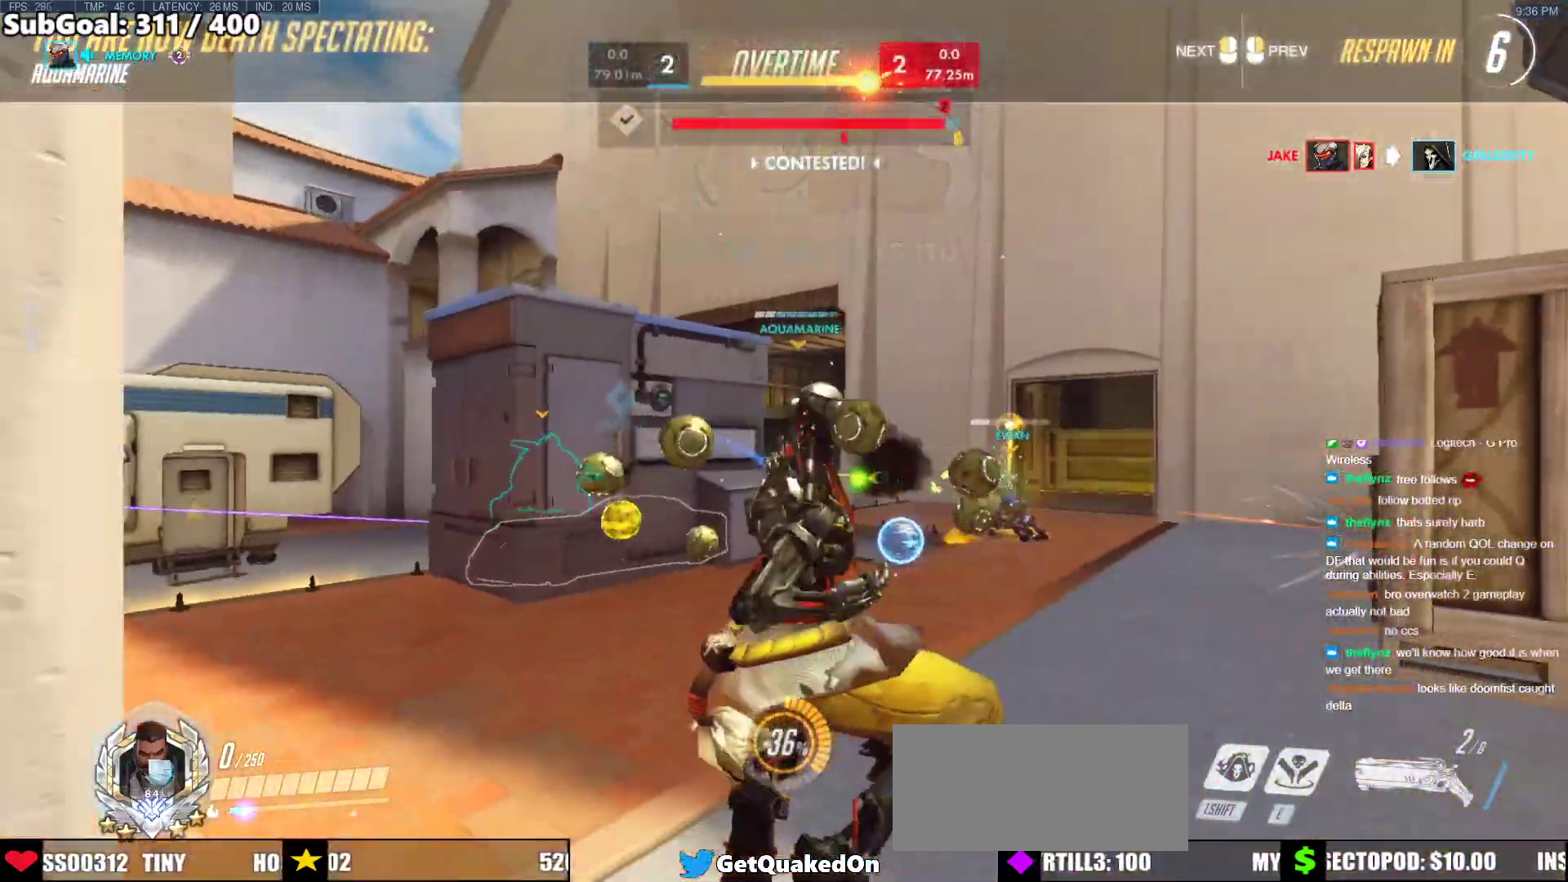
{"keys": ["w"], "mouse": [], "events": []}
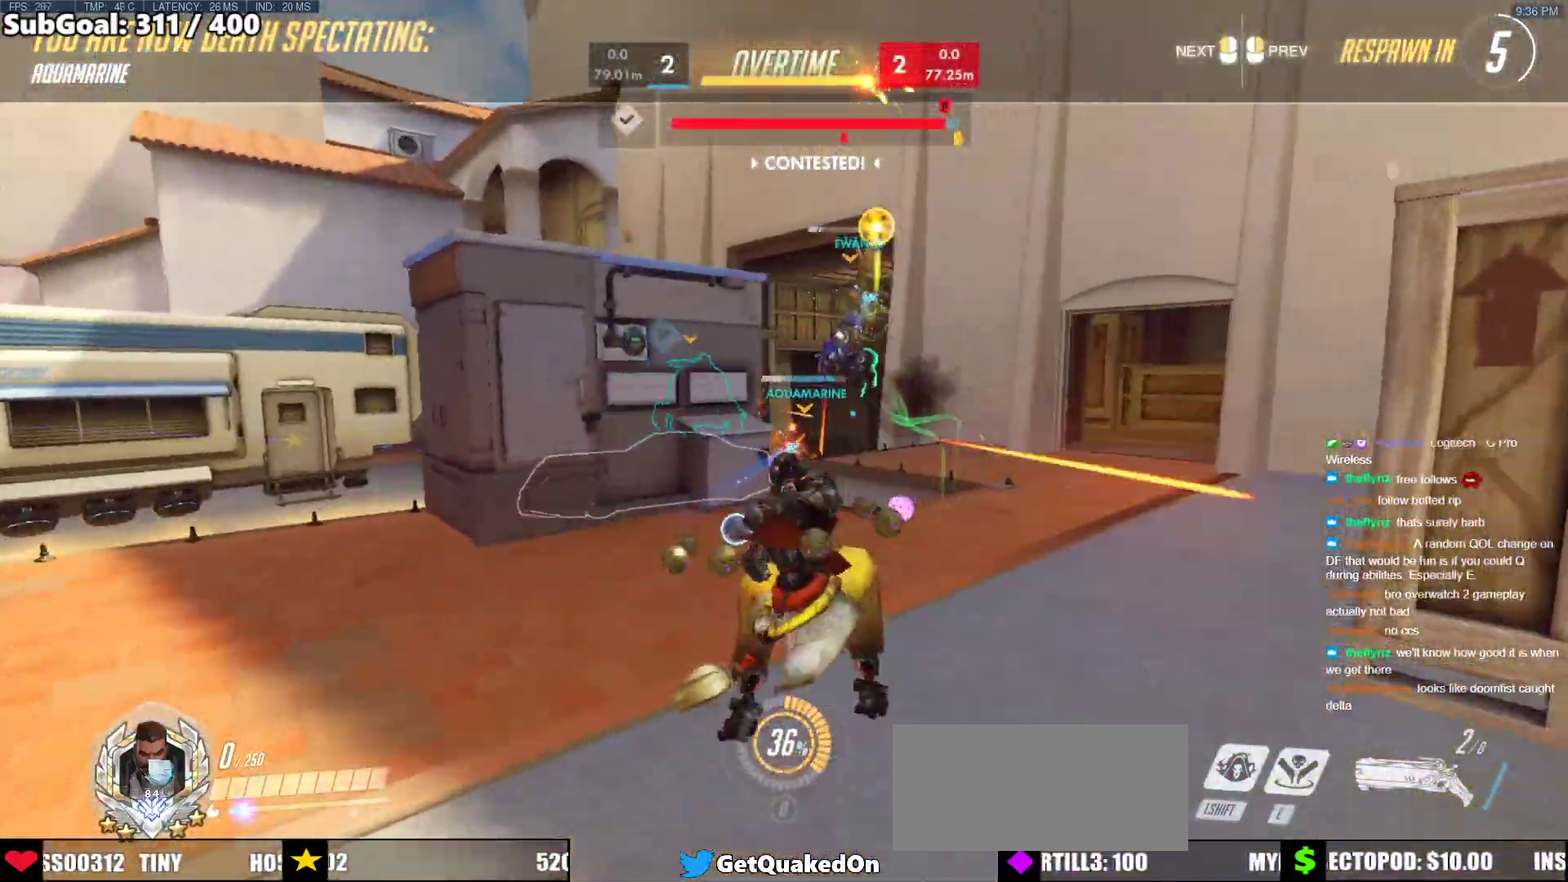
{"keys": ["w"], "mouse": [], "events": []}
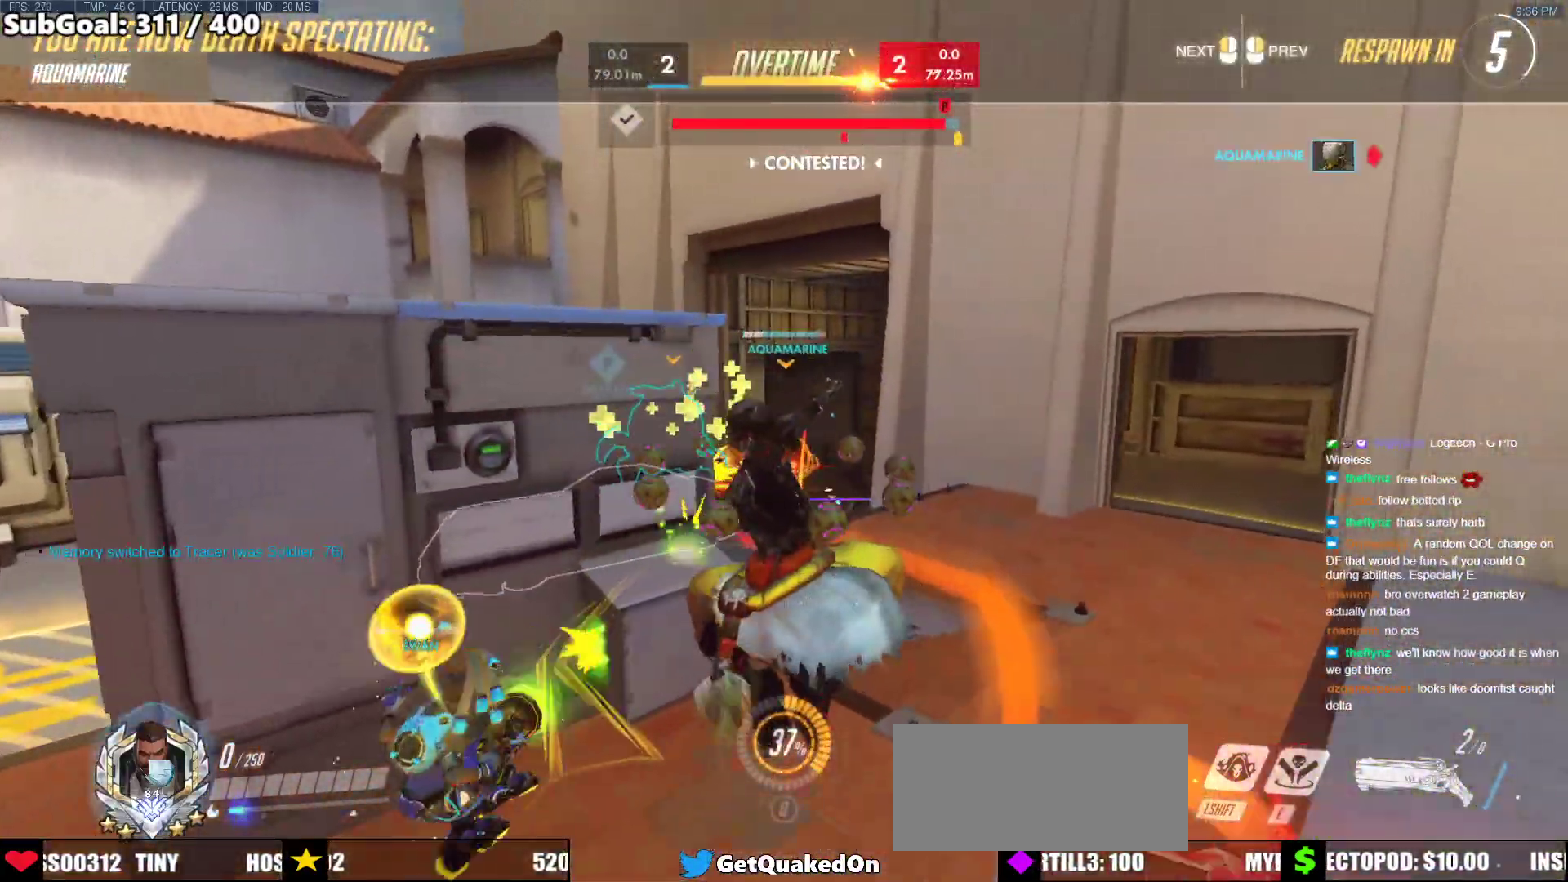
{"keys": ["r", "w"], "mouse": ["left"], "events": [[133, "r", "down"], [233, "r", "up"], [467, "mouse_left", "down"], [467, "r", "down"]]}
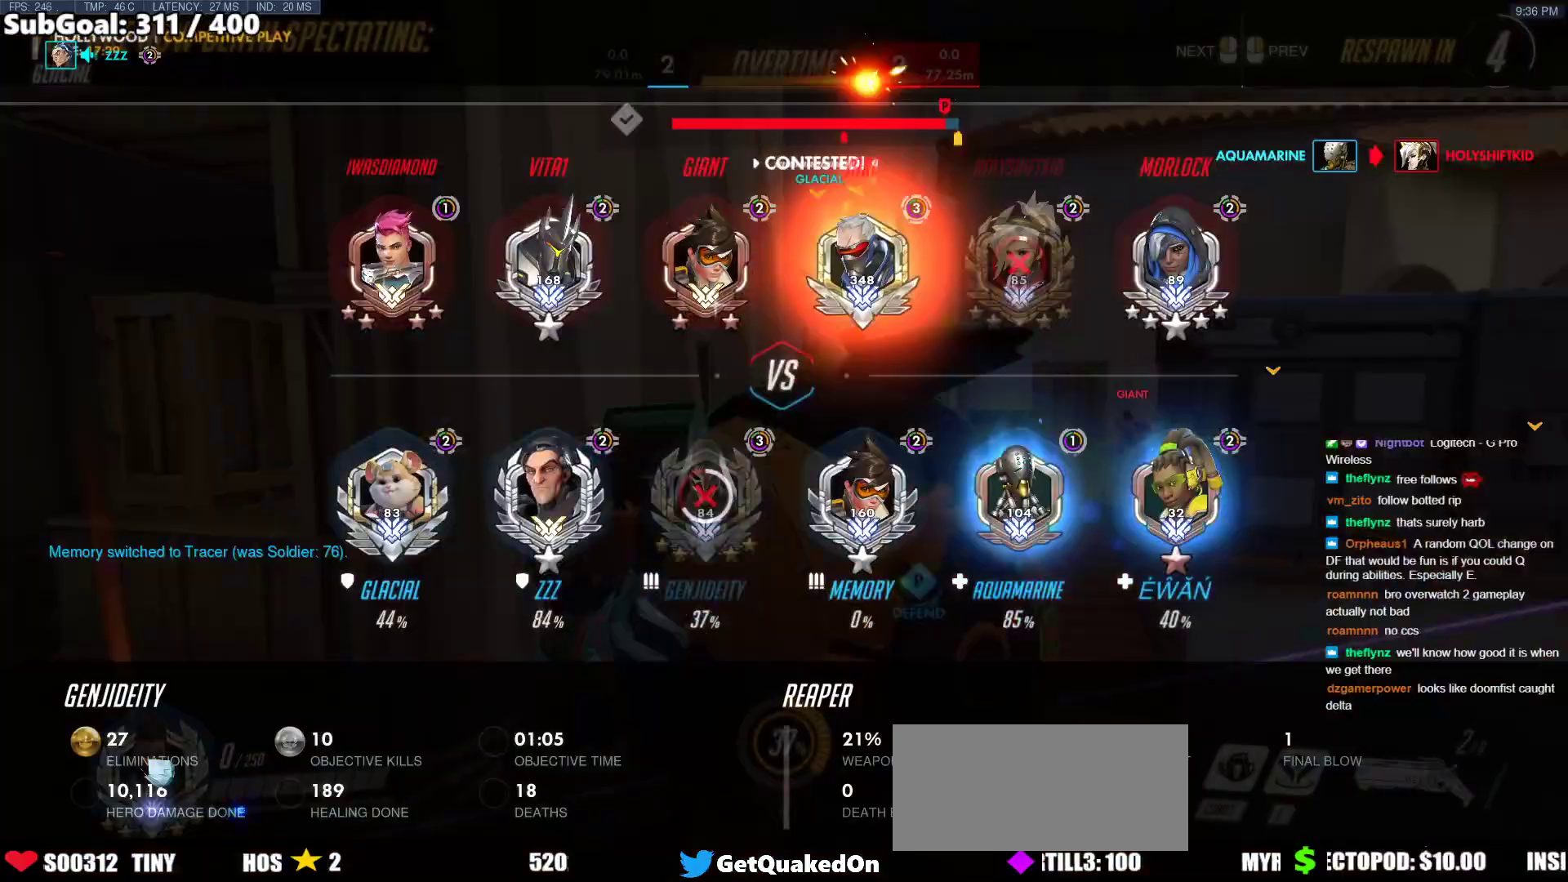
{"keys": ["w"], "mouse": [], "events": [[50, "r", "up"], [100, "mouse_left", "up"]]}
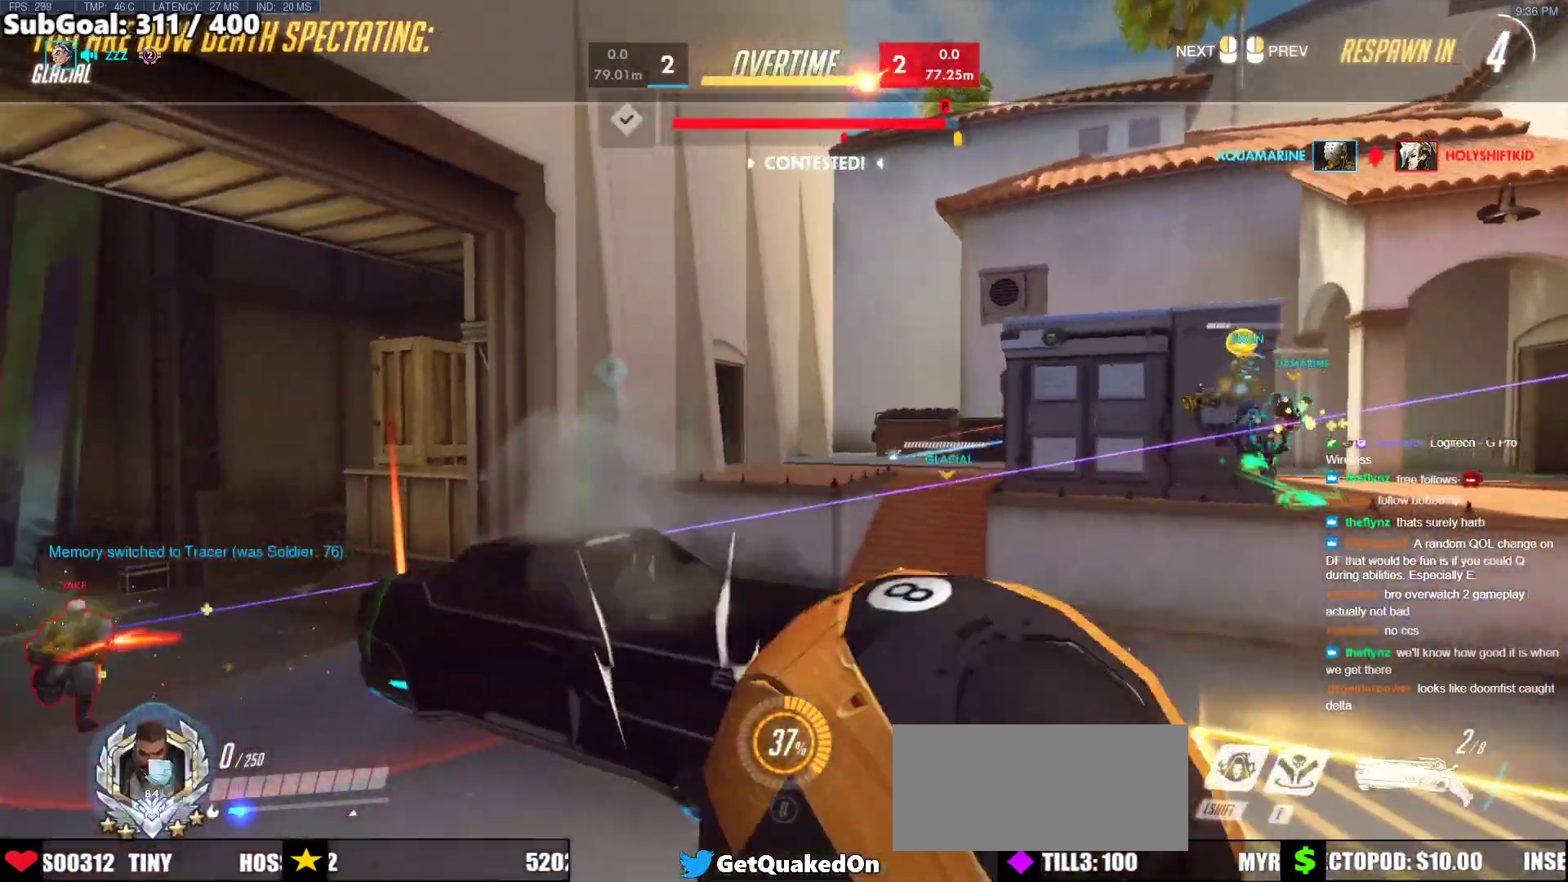
{"keys": ["w"], "mouse": [], "events": [[117, "mouse_left", "down"], [267, "mouse_left", "up"]]}
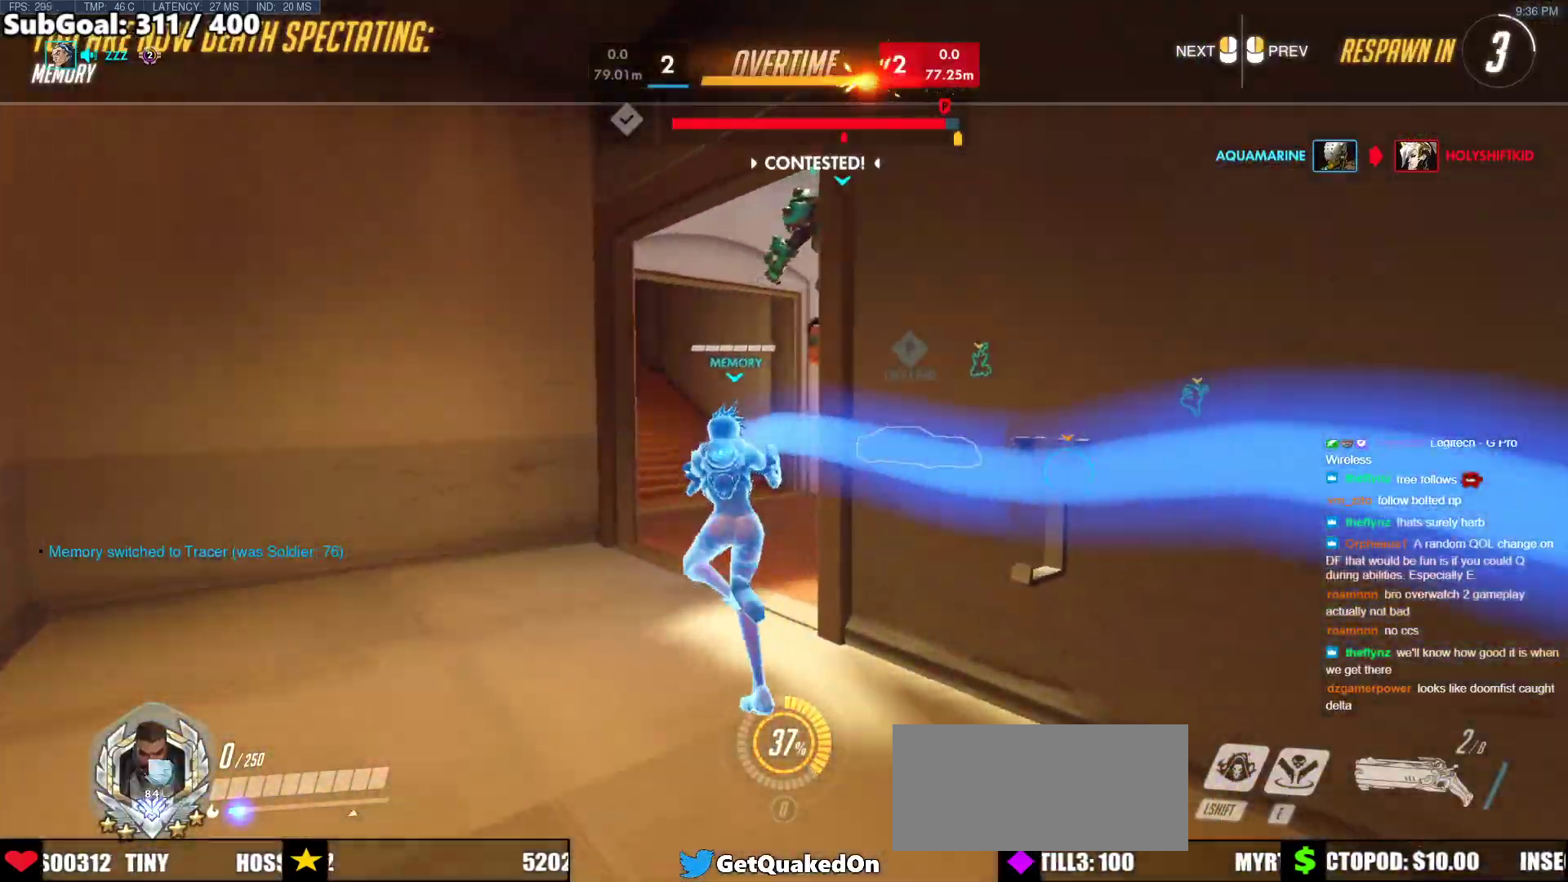
{"keys": ["w"], "mouse": [], "events": [[133, "mouse_left", "down"], [317, "mouse_left", "up"]]}
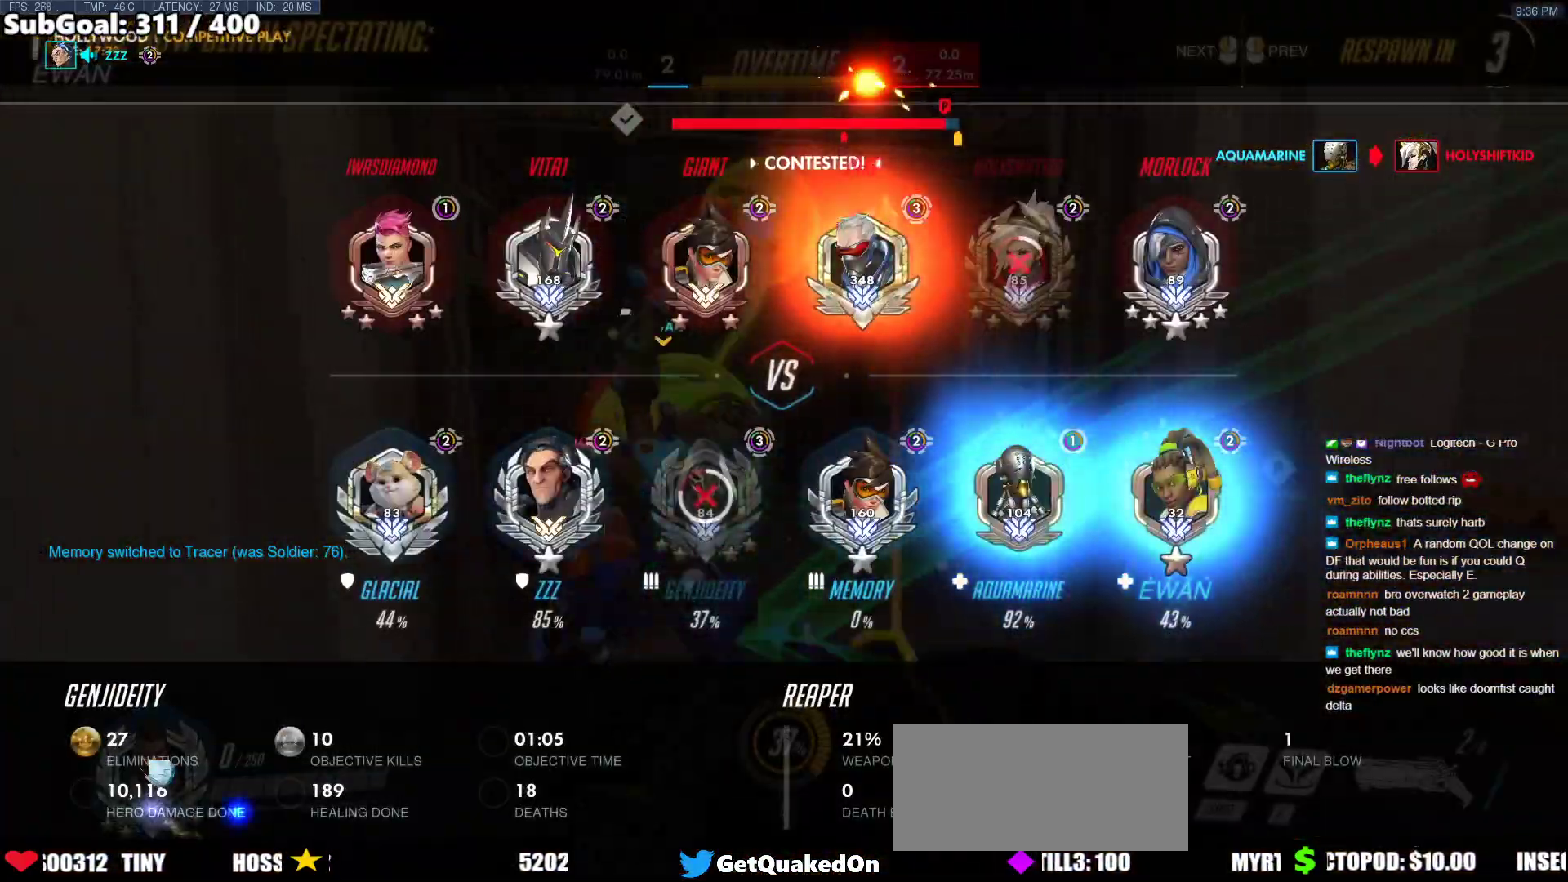
{"keys": ["d", "w"], "mouse": [], "events": [[17, "mouse_left", "down"], [200, "mouse_left", "up"], [383, "d", "down"]]}
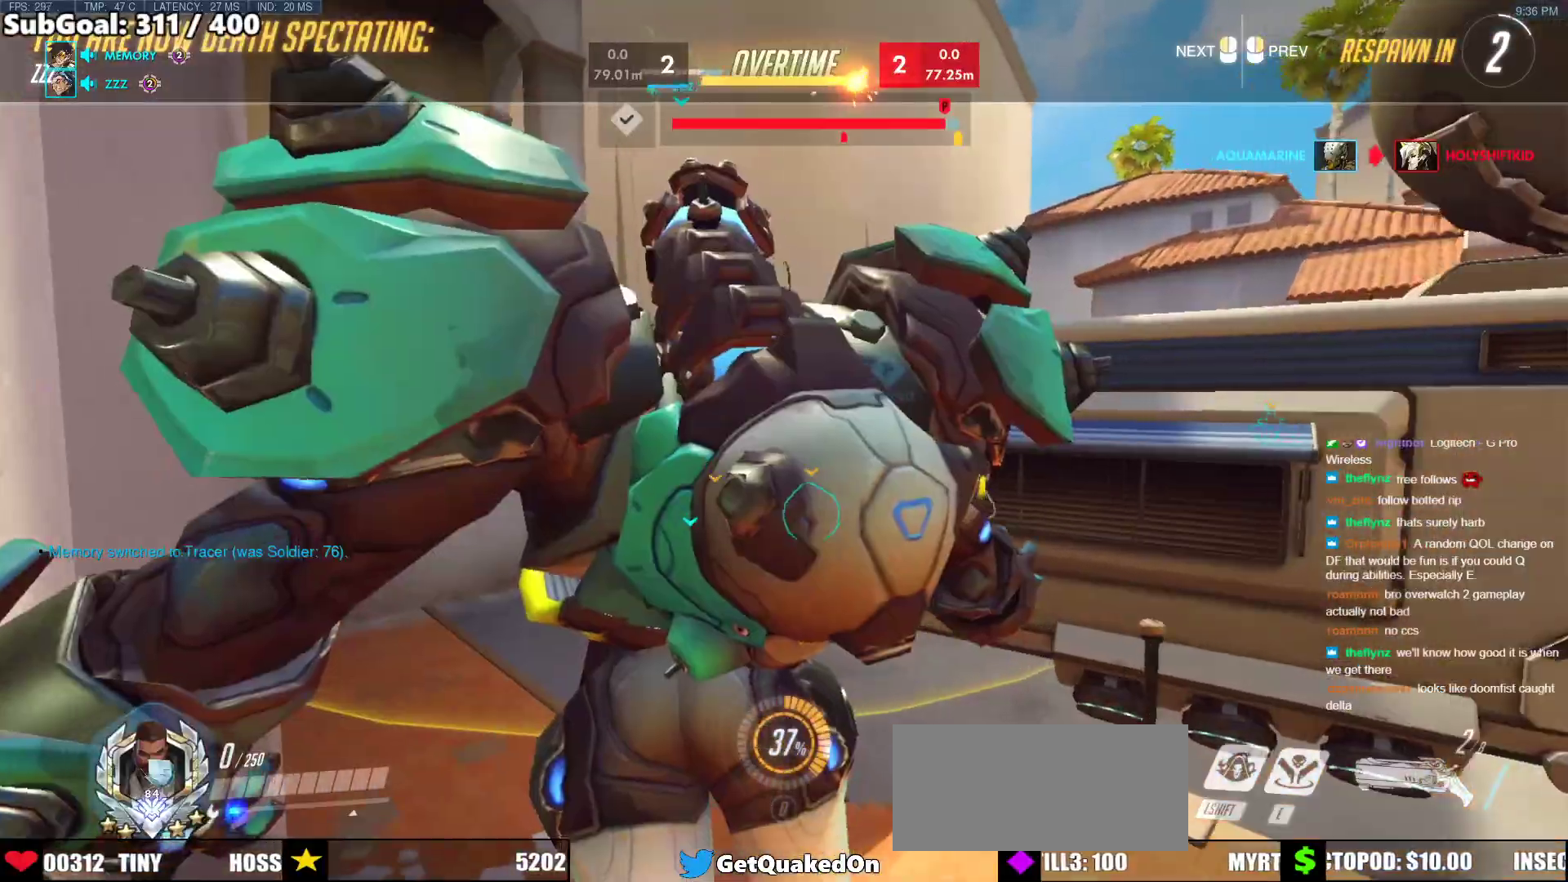
{"keys": ["d", "w"], "mouse": [], "events": [[83, "mouse_left", "down"], [167, "mouse_left", "up"]]}
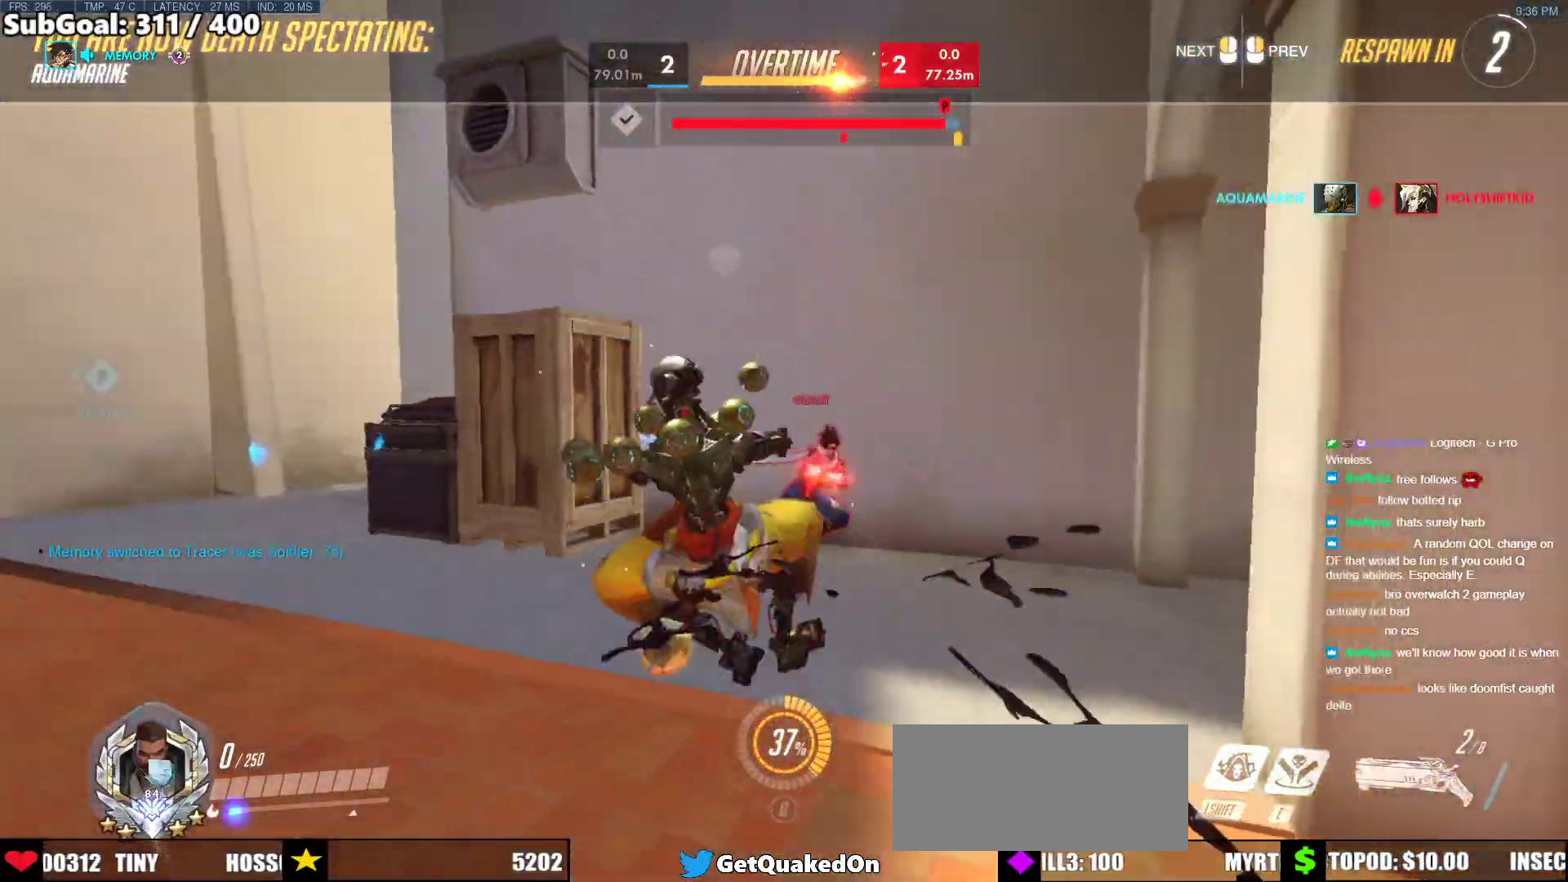
{"keys": ["d", "w"], "mouse": [], "events": [[233, "mouse_left", "down"], [317, "mouse_left", "up"]]}
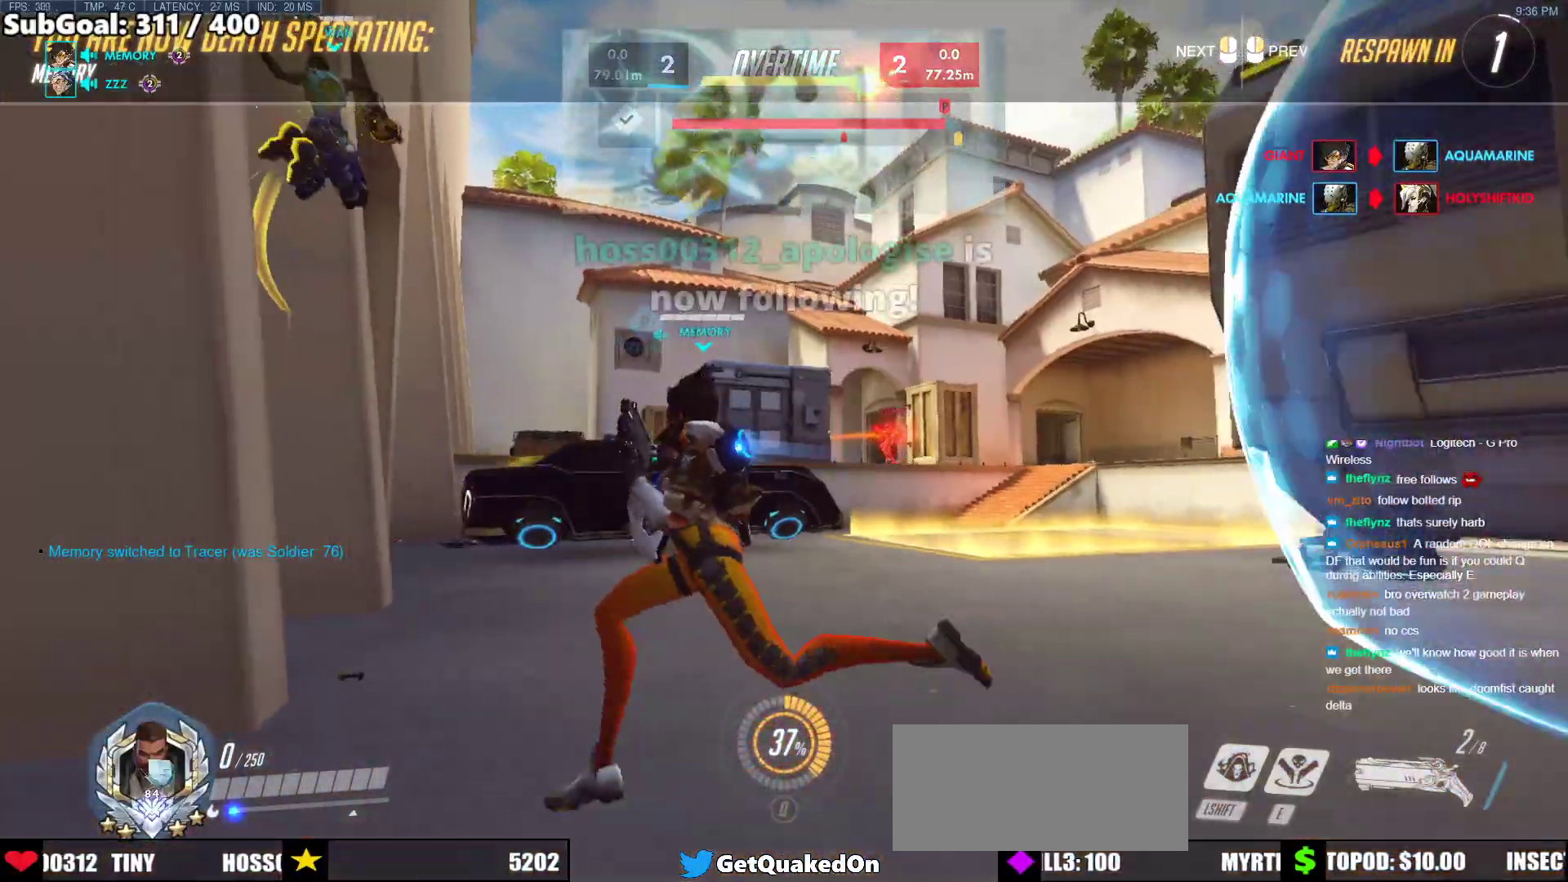
{"keys": ["d", "w"], "mouse": [], "events": [[250, "mouse_left", "down"], [300, "mouse_left", "up"]]}
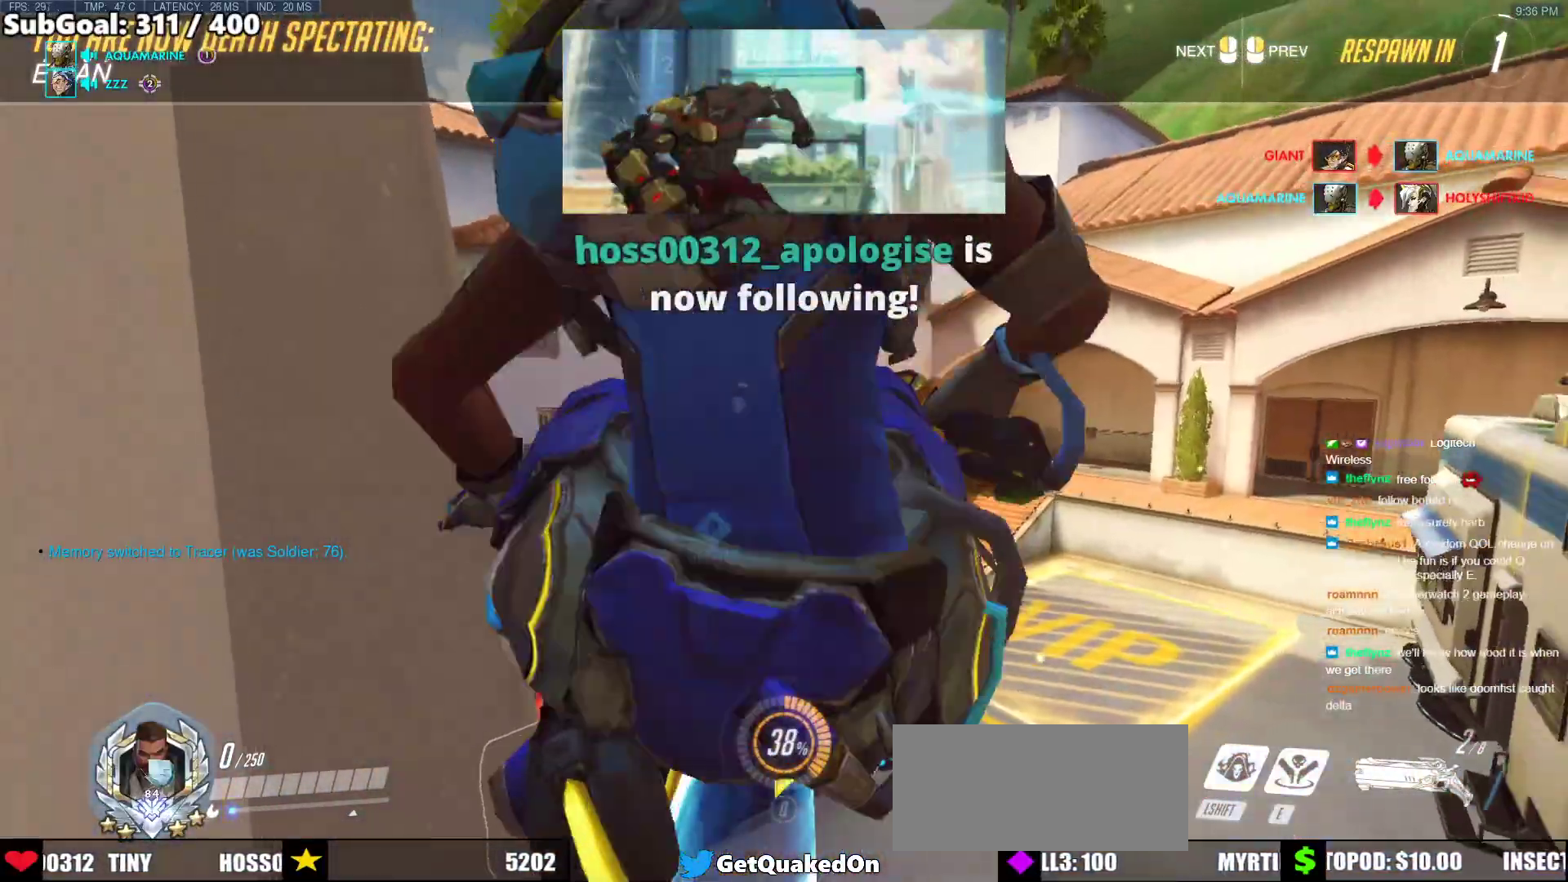
{"keys": ["d", "w"], "mouse": [], "events": [[33, "d", "up"], [267, "mouse_left", "down"], [300, "d", "down"], [300, "mouse_left", "up"]]}
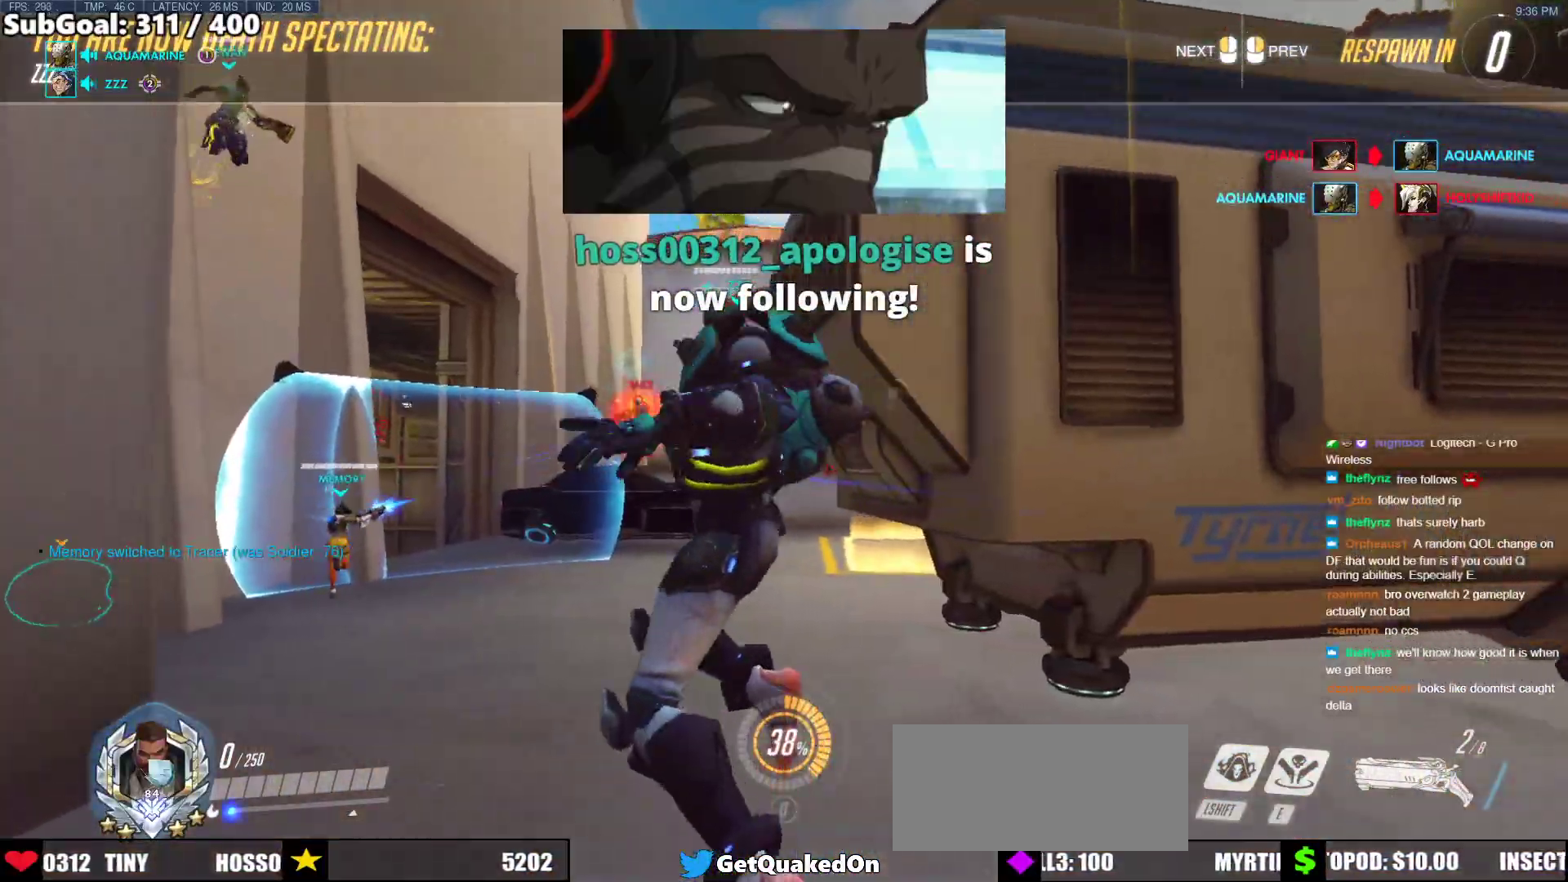
{"keys": ["d", "w"], "mouse": [], "events": []}
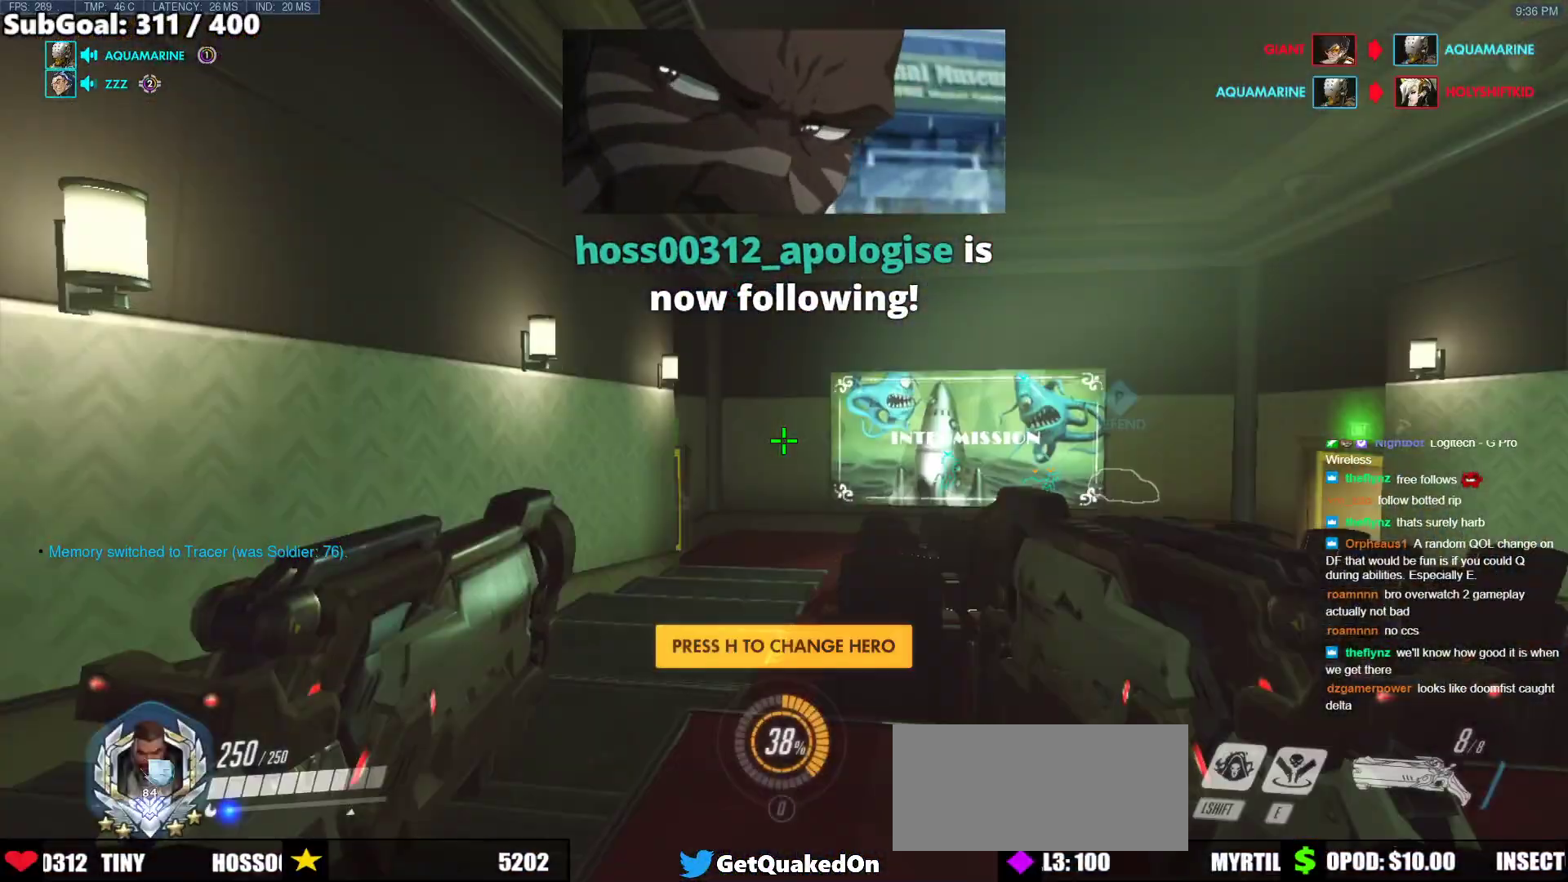
{"keys": ["w"], "mouse": [], "events": [[483, "d", "up"]]}
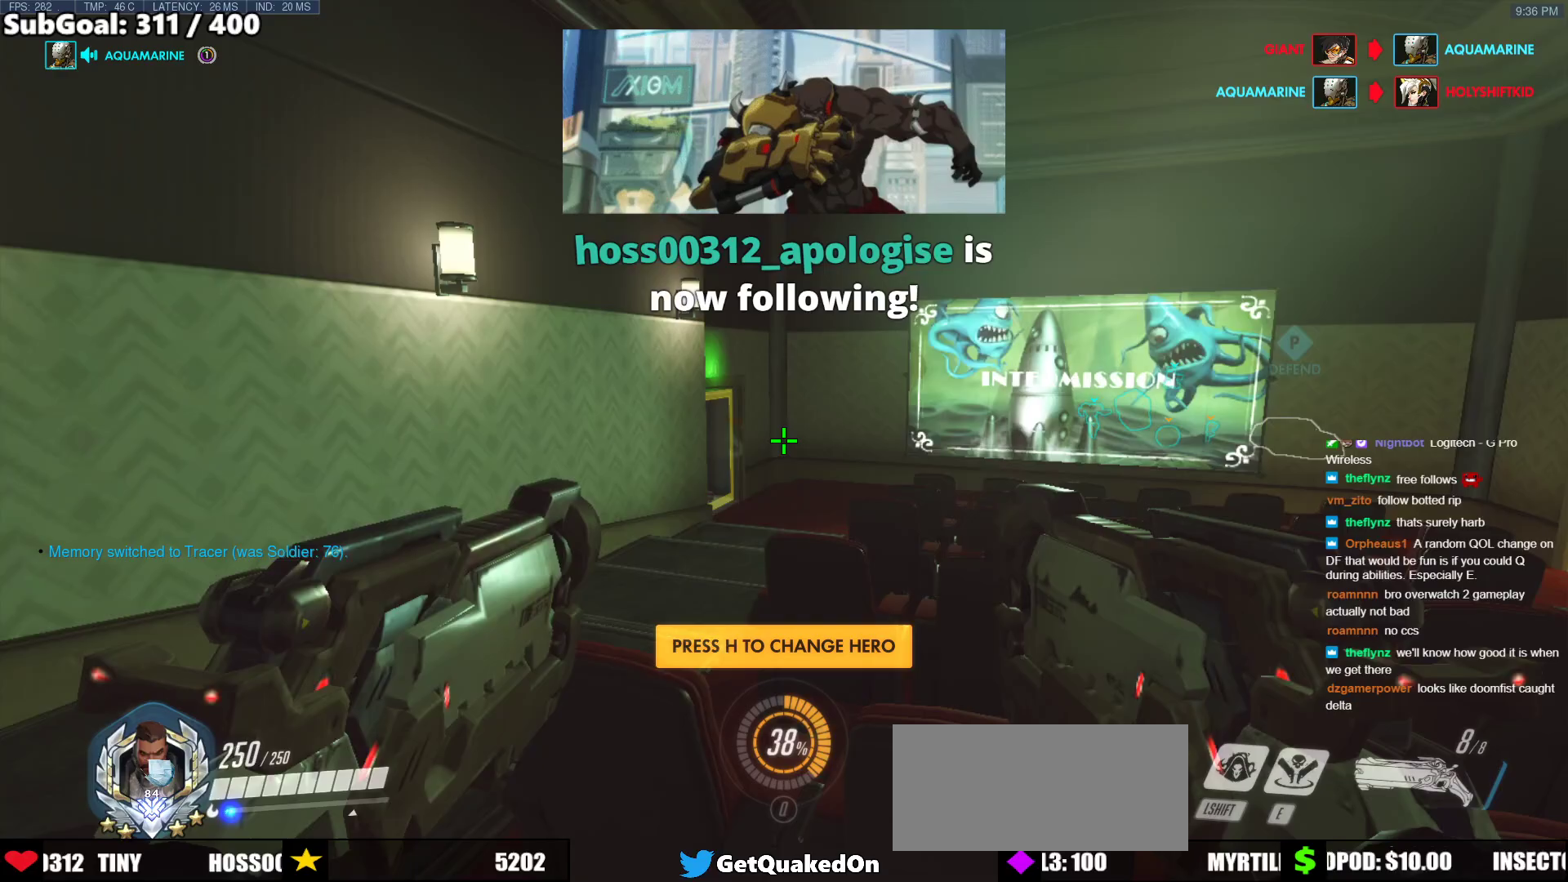
{"keys": ["d", "w"], "mouse": [], "events": [[33, "d", "down"], [67, "space", "down"], [167, "space", "up"]]}
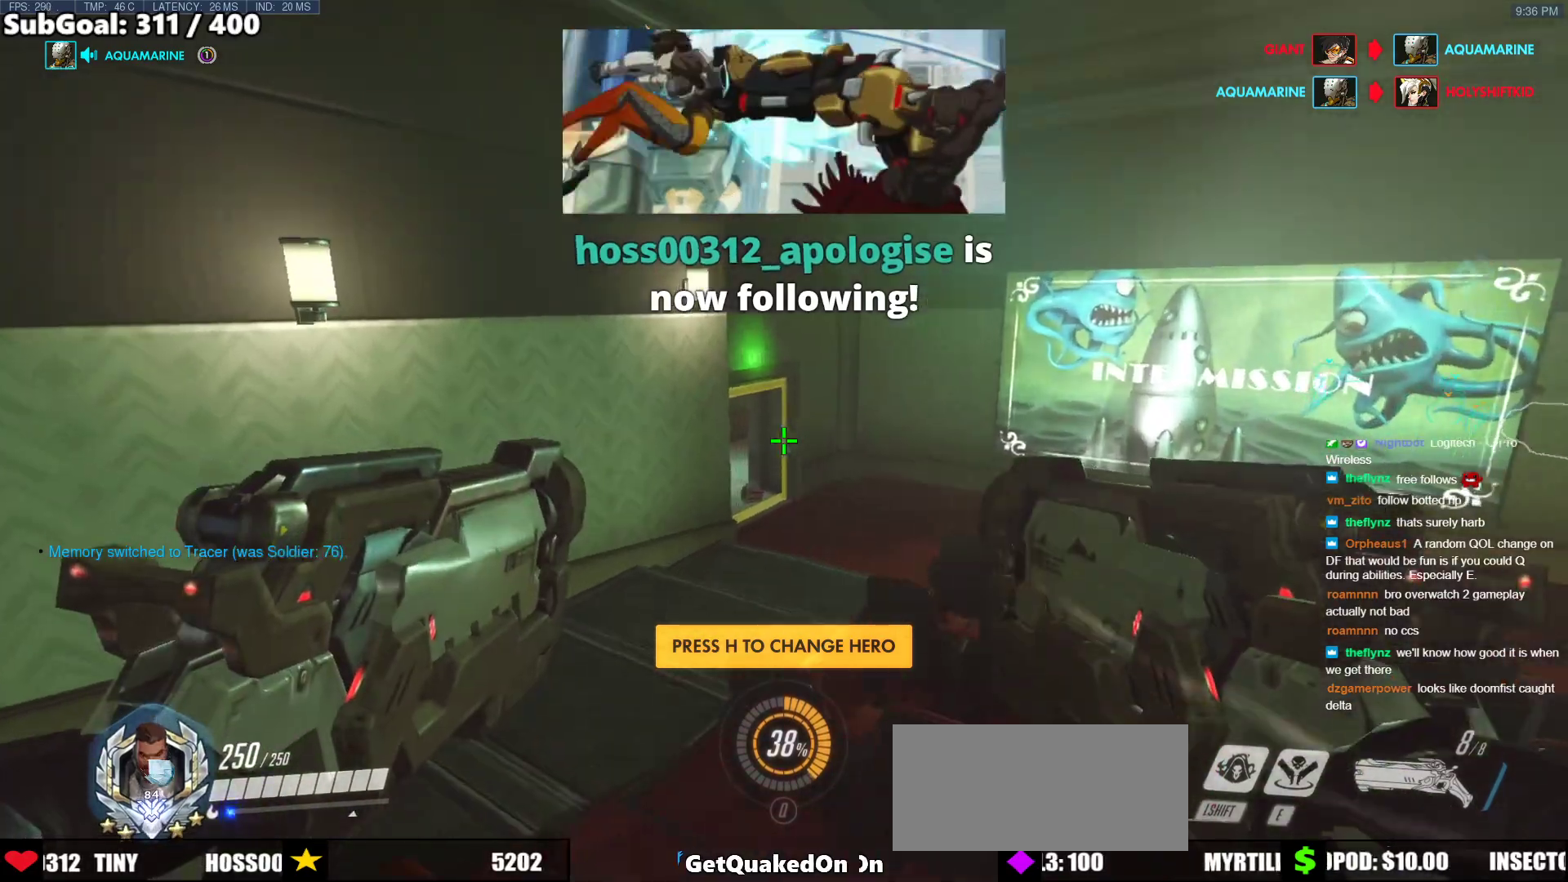
{"keys": ["w"], "mouse": [], "events": [[50, "d", "up"], [183, "shift", "down"], [283, "shift", "up"]]}
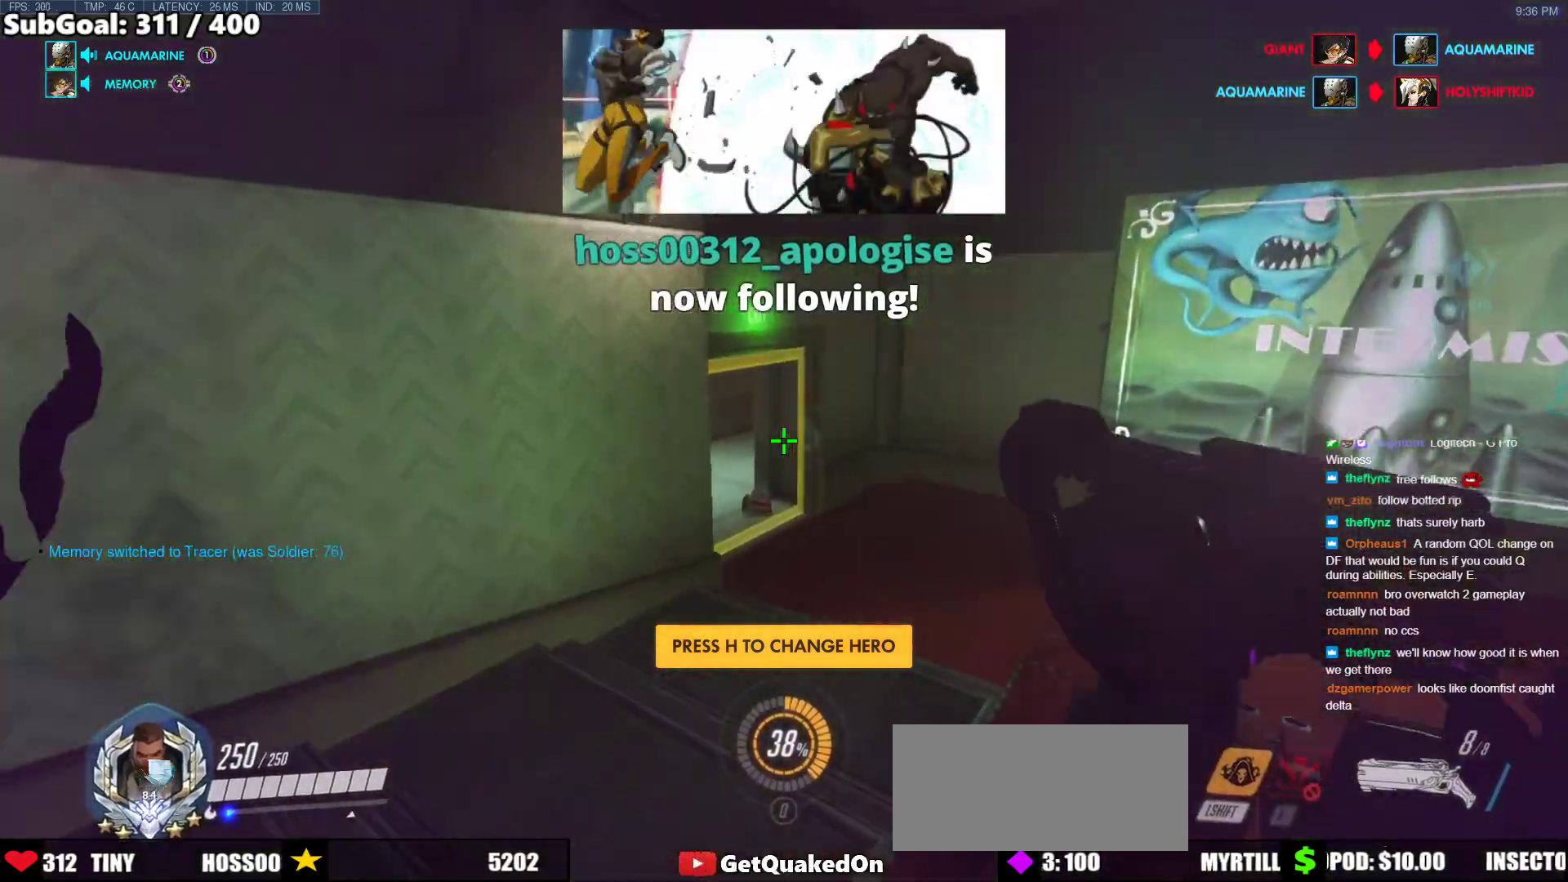
{"keys": ["w"], "mouse": [], "events": []}
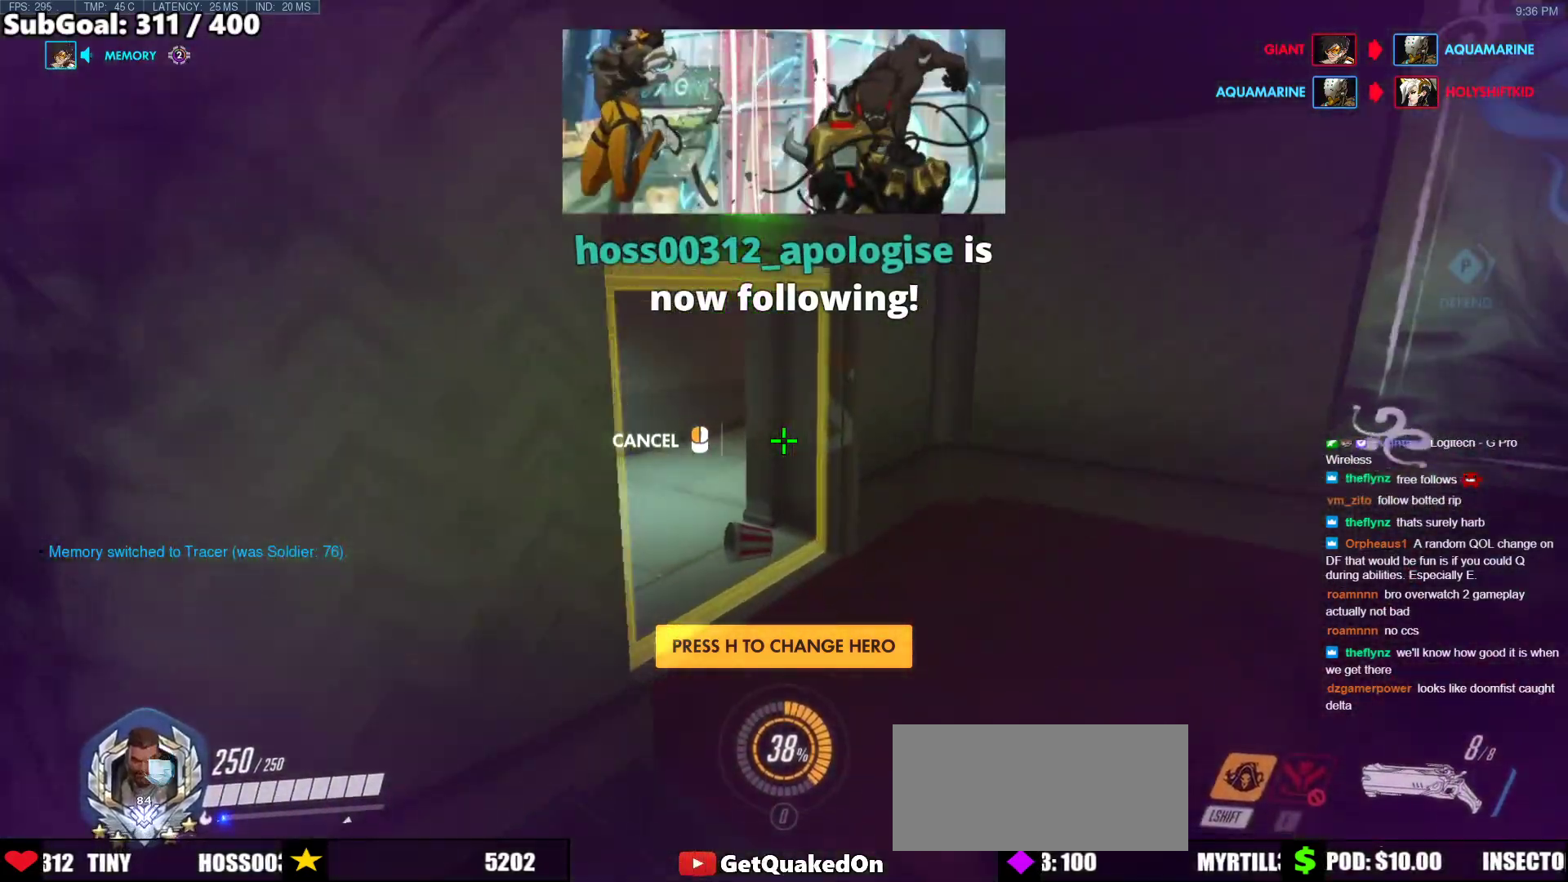
{"keys": ["w"], "mouse": [], "events": []}
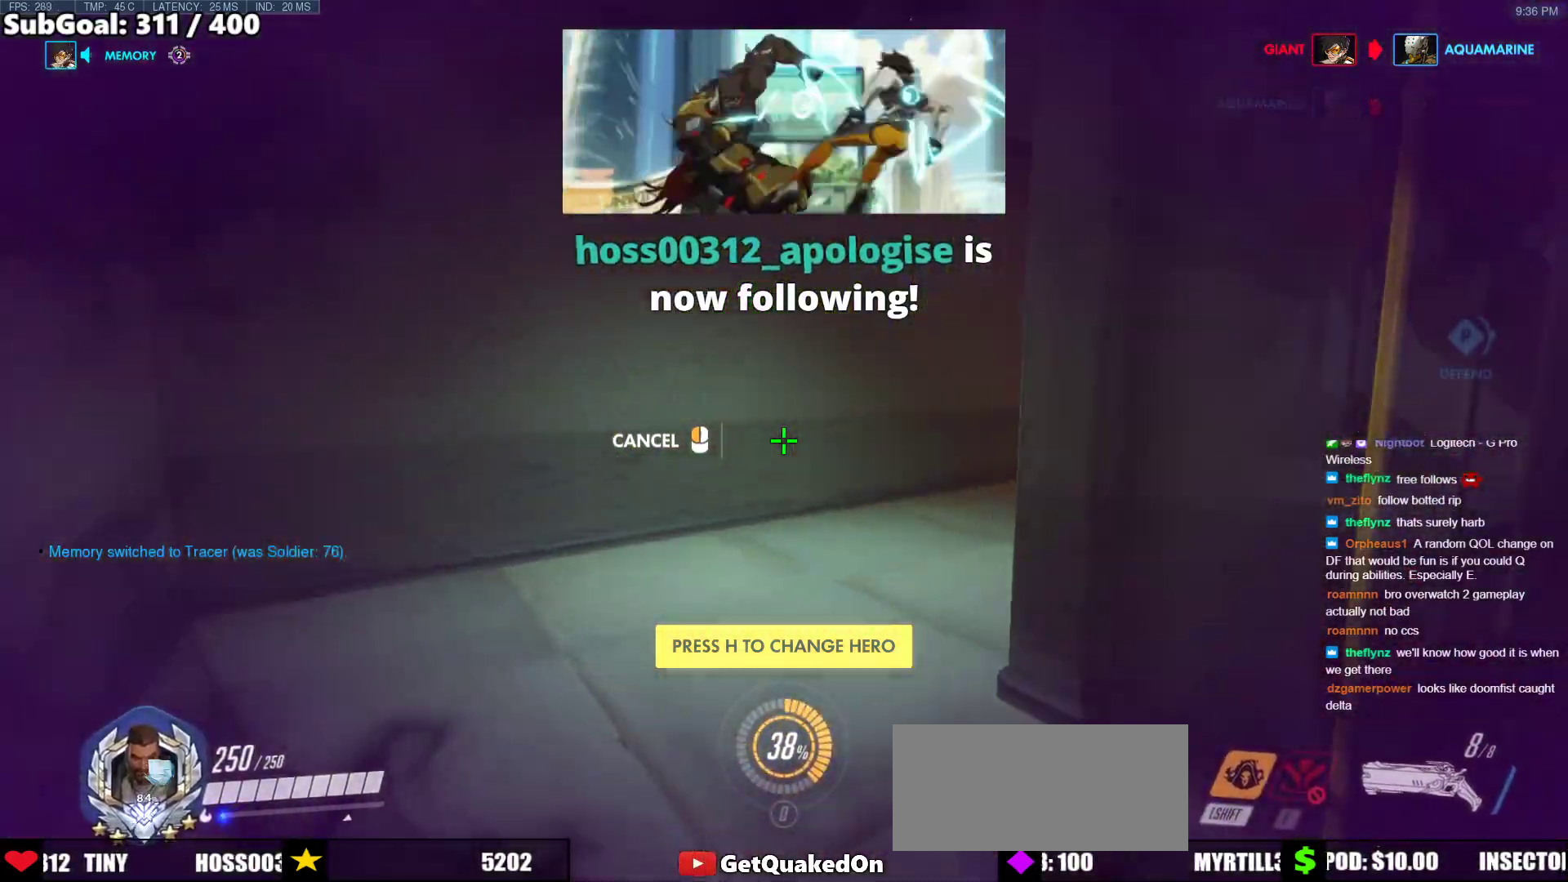
{"keys": ["w"], "mouse": [], "events": []}
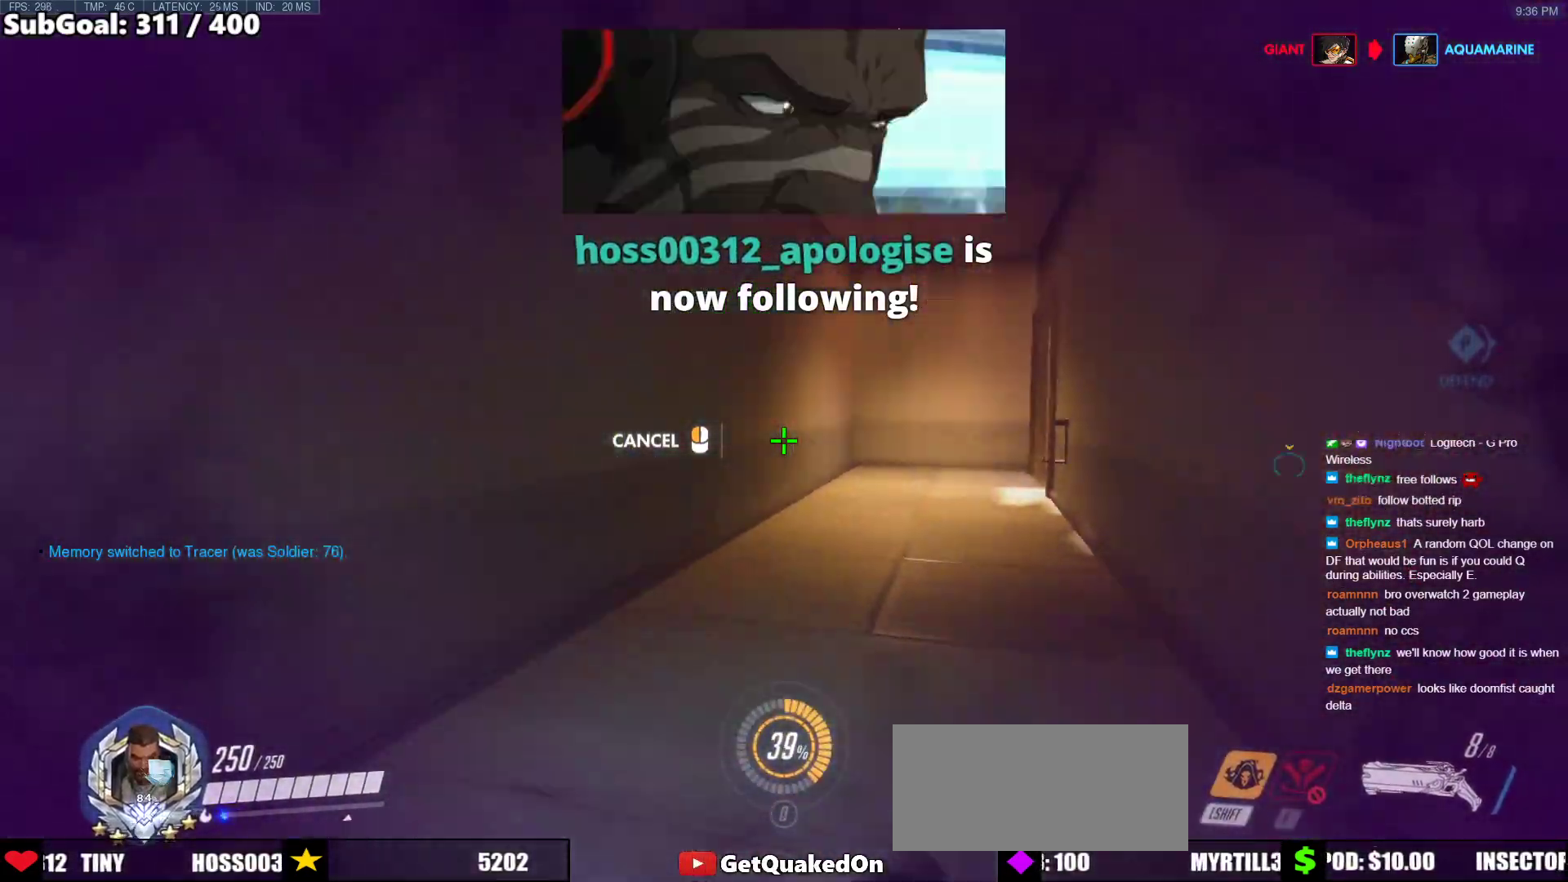
{"keys": ["w"], "mouse": [], "events": []}
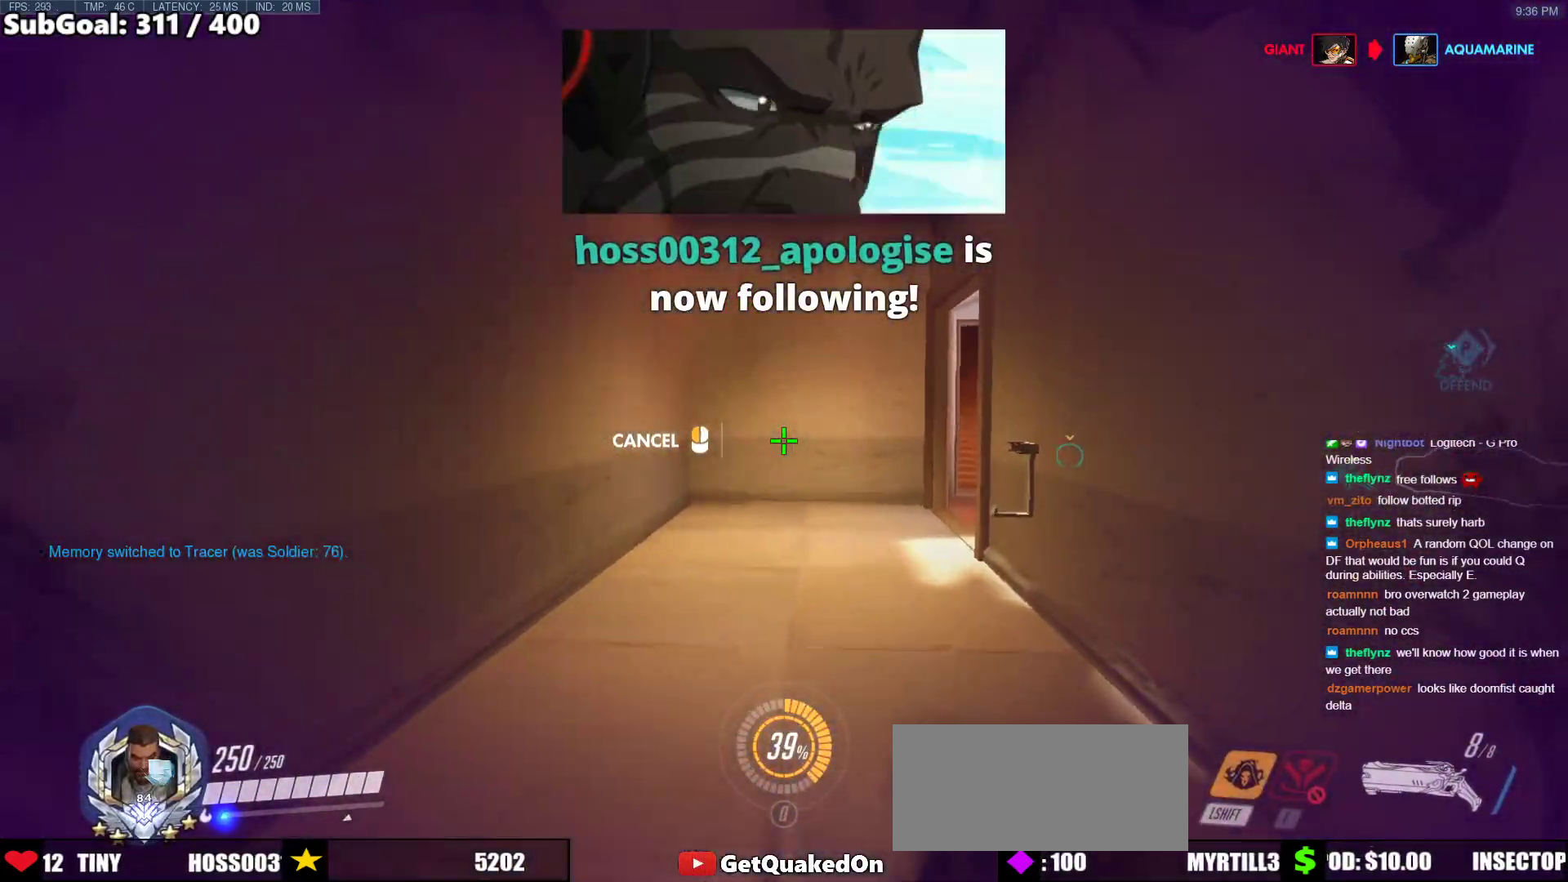
{"keys": ["w"], "mouse": [], "events": [[217, "space", "down"], [400, "space", "up"]]}